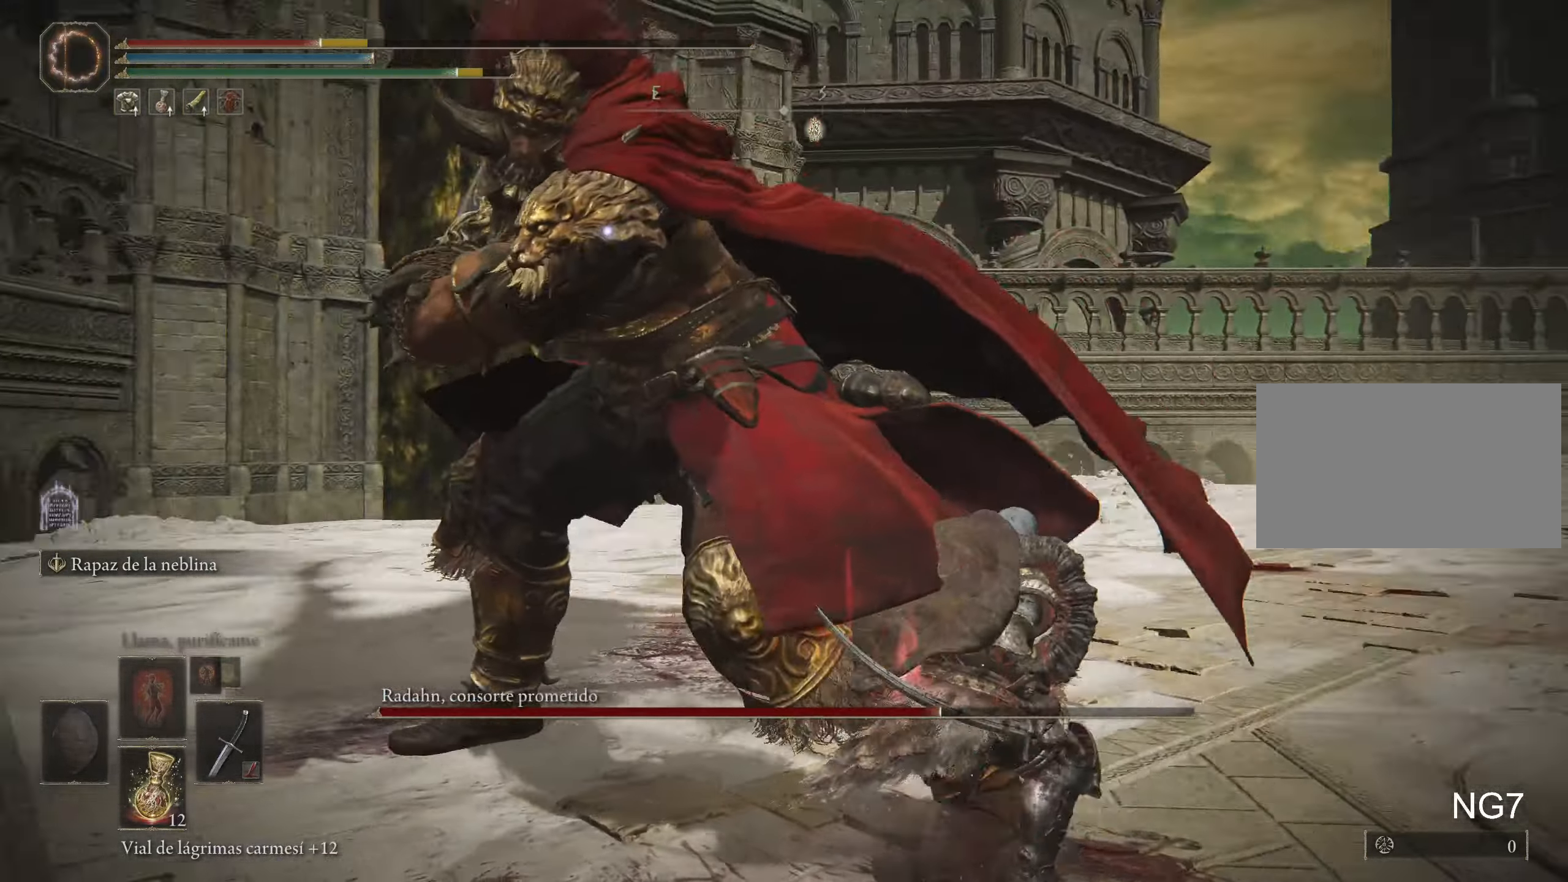
Gameplay with keyboard and mouse; each line is a JSON object with the keys and mouse buttons held at the frame after it. "events" lists presses ("down") and releases ("up") of "1", "2", "3", "4", "5", "a", "alt", "c", "caps_lock", "ctrl", "d", "e", "f", "g", "q", "r", "s", "shift", "space", "t", "tab", "v", "w", "x", "z", "mouse_left", "mouse_wheel" and "mouse_right" between this image and that frame as [ms after this image, input, new state], when the widget could be followed in between. "mouse_left", "mouse_wheel", "mouse_right" = the "left", "wheel", "right" buttons of the "mouse" list. No other keys are recorded. "wheel" means that the mouse wheel is clicked or scrolled. Not read: mouse_move.
{"keys": ["a", "w"], "mouse": [], "events": [[34, "a", "down"], [34, "space", "down"], [184, "space", "up"]]}
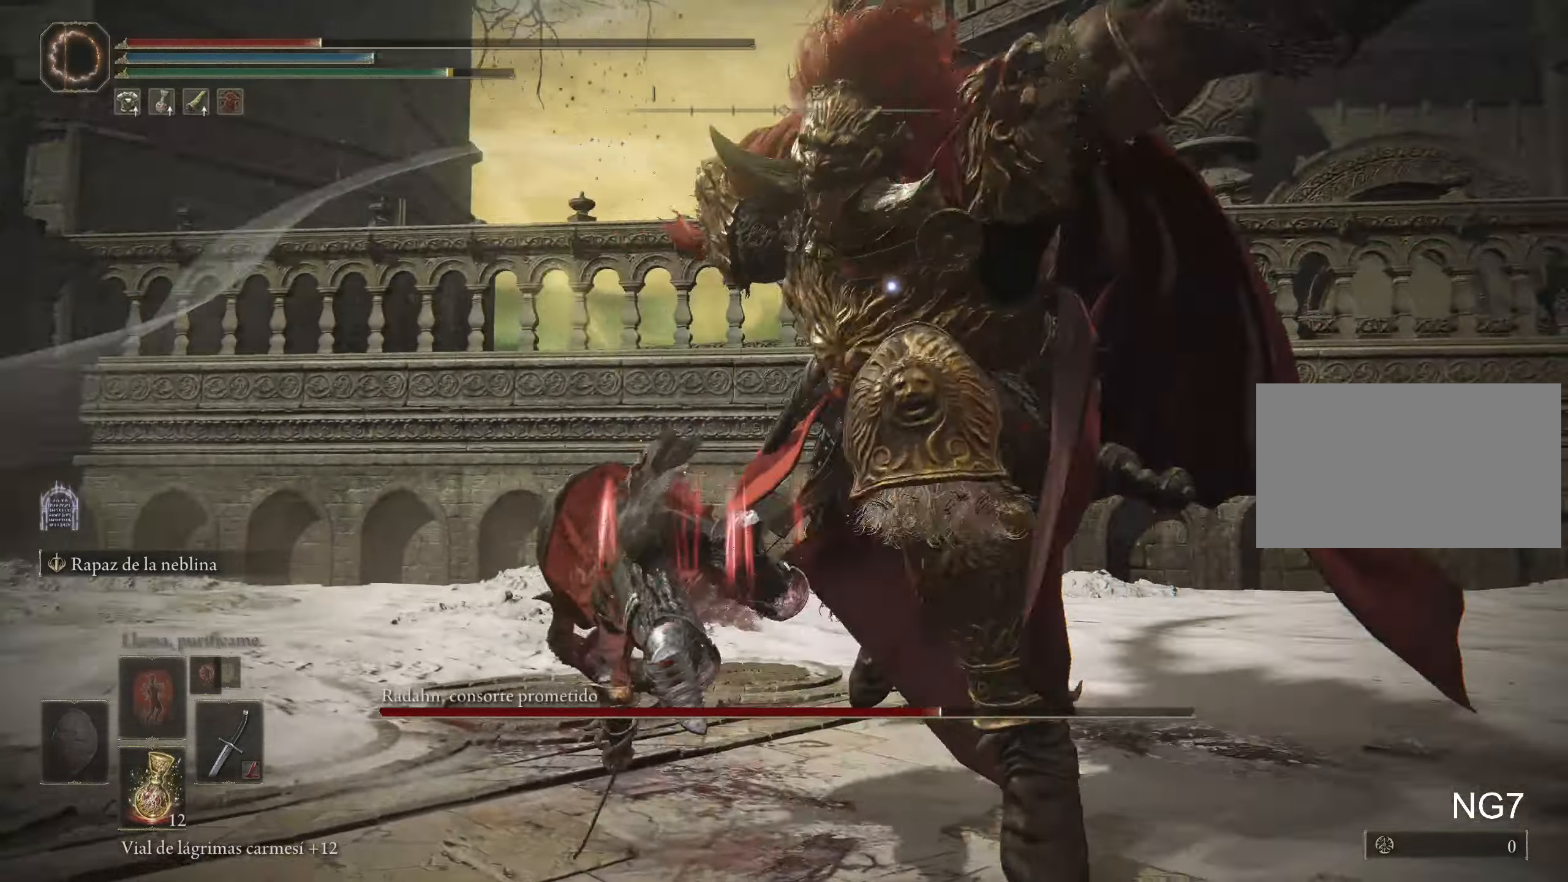
{"keys": [], "mouse": [], "events": [[283, "a", "up"], [283, "w", "up"]]}
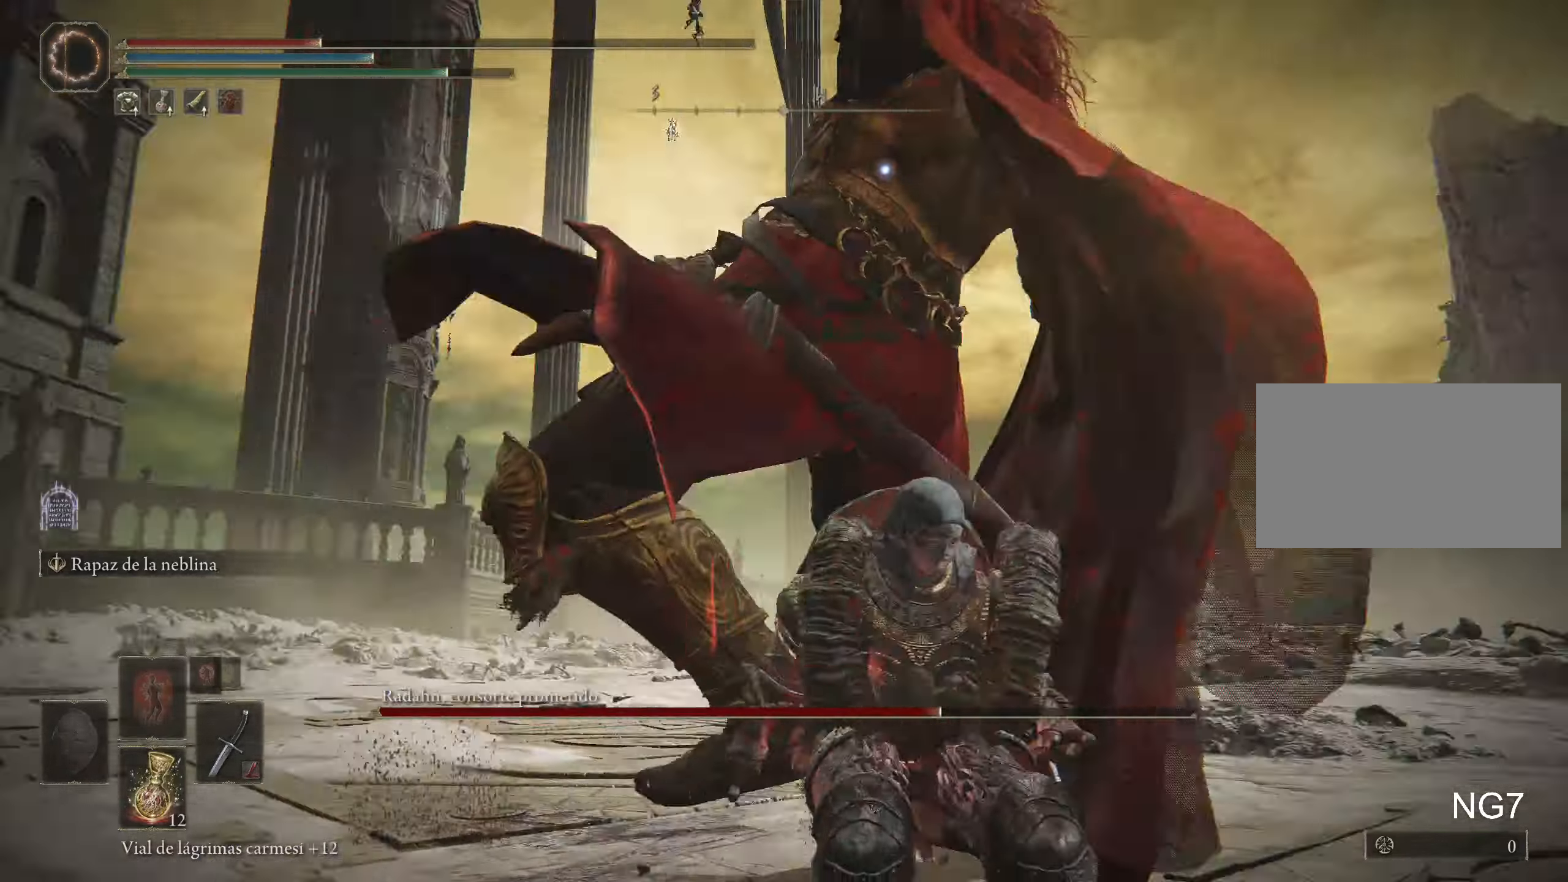
{"keys": ["space", "w"], "mouse": [], "events": [[433, "space", "down"], [433, "w", "down"]]}
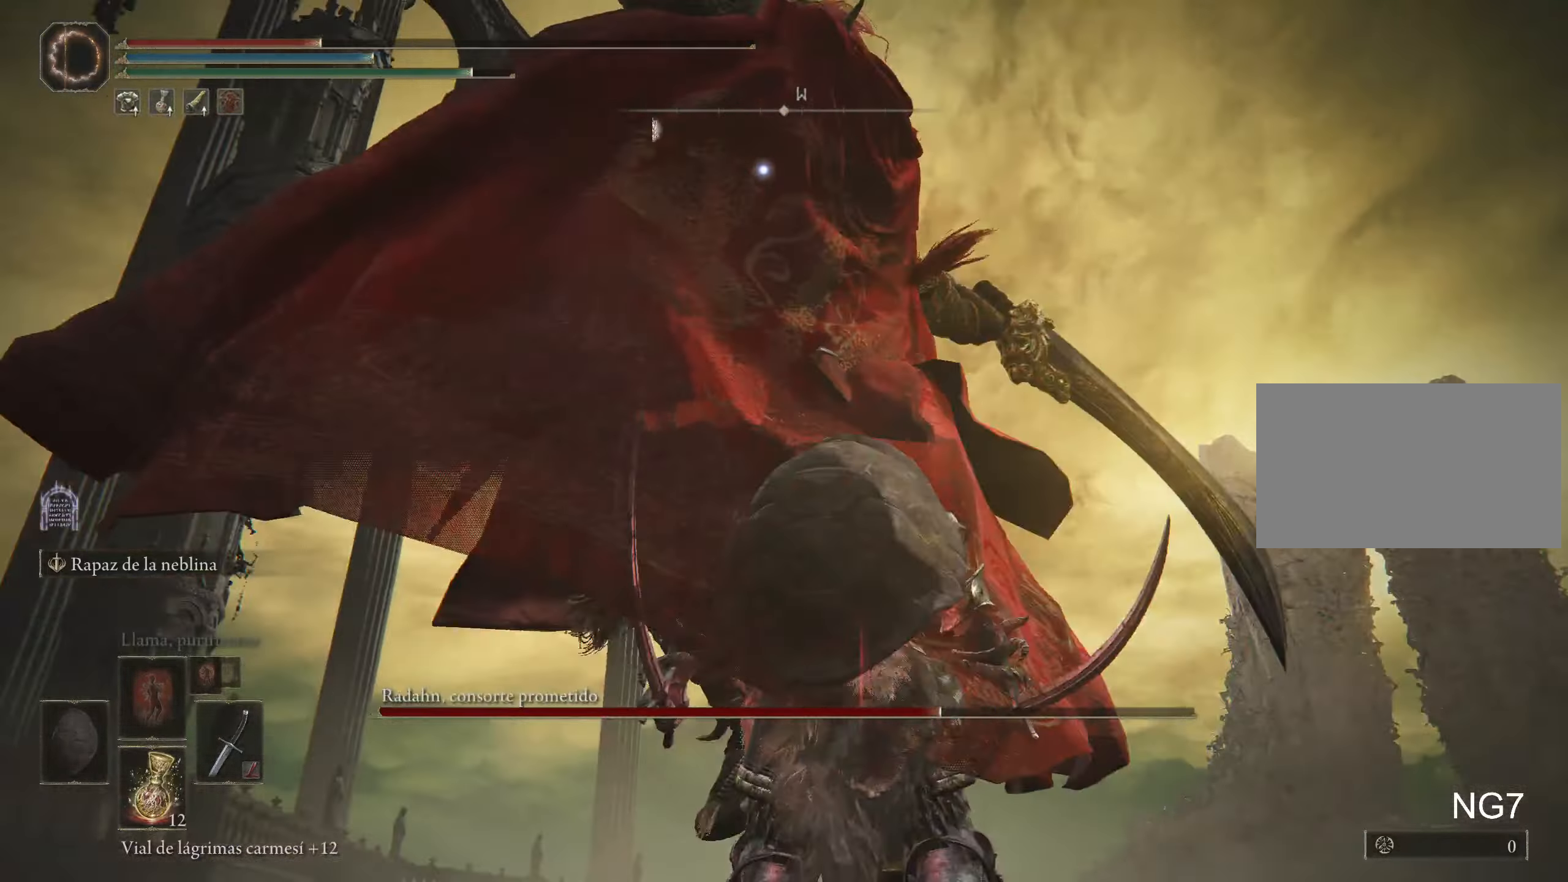
{"keys": ["w"], "mouse": [], "events": [[116, "space", "up"]]}
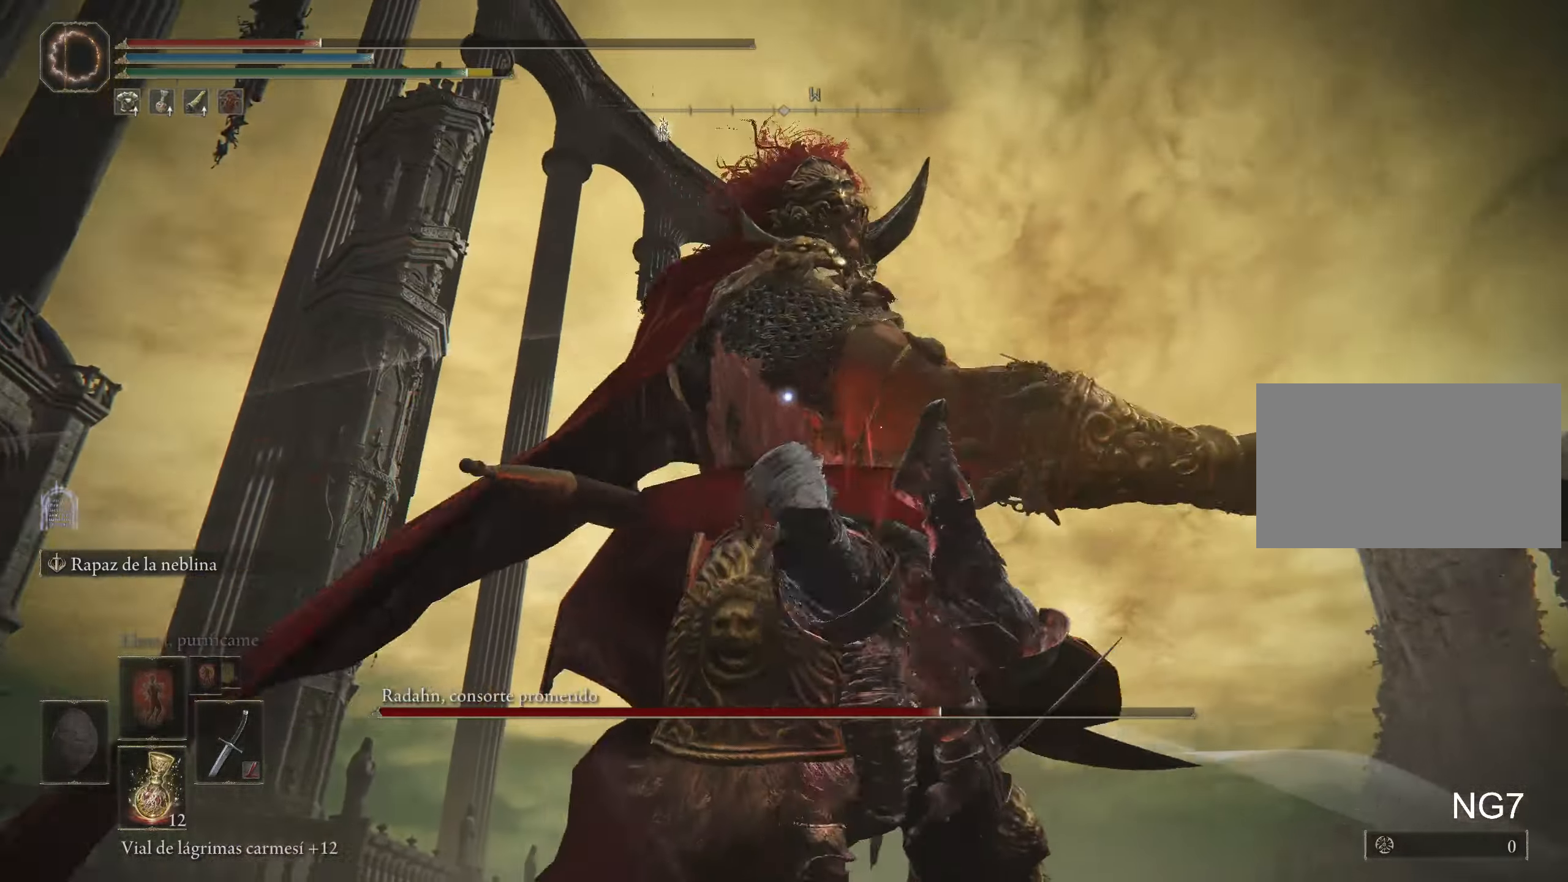
{"keys": ["d", "w"], "mouse": [], "events": [[283, "d", "down"]]}
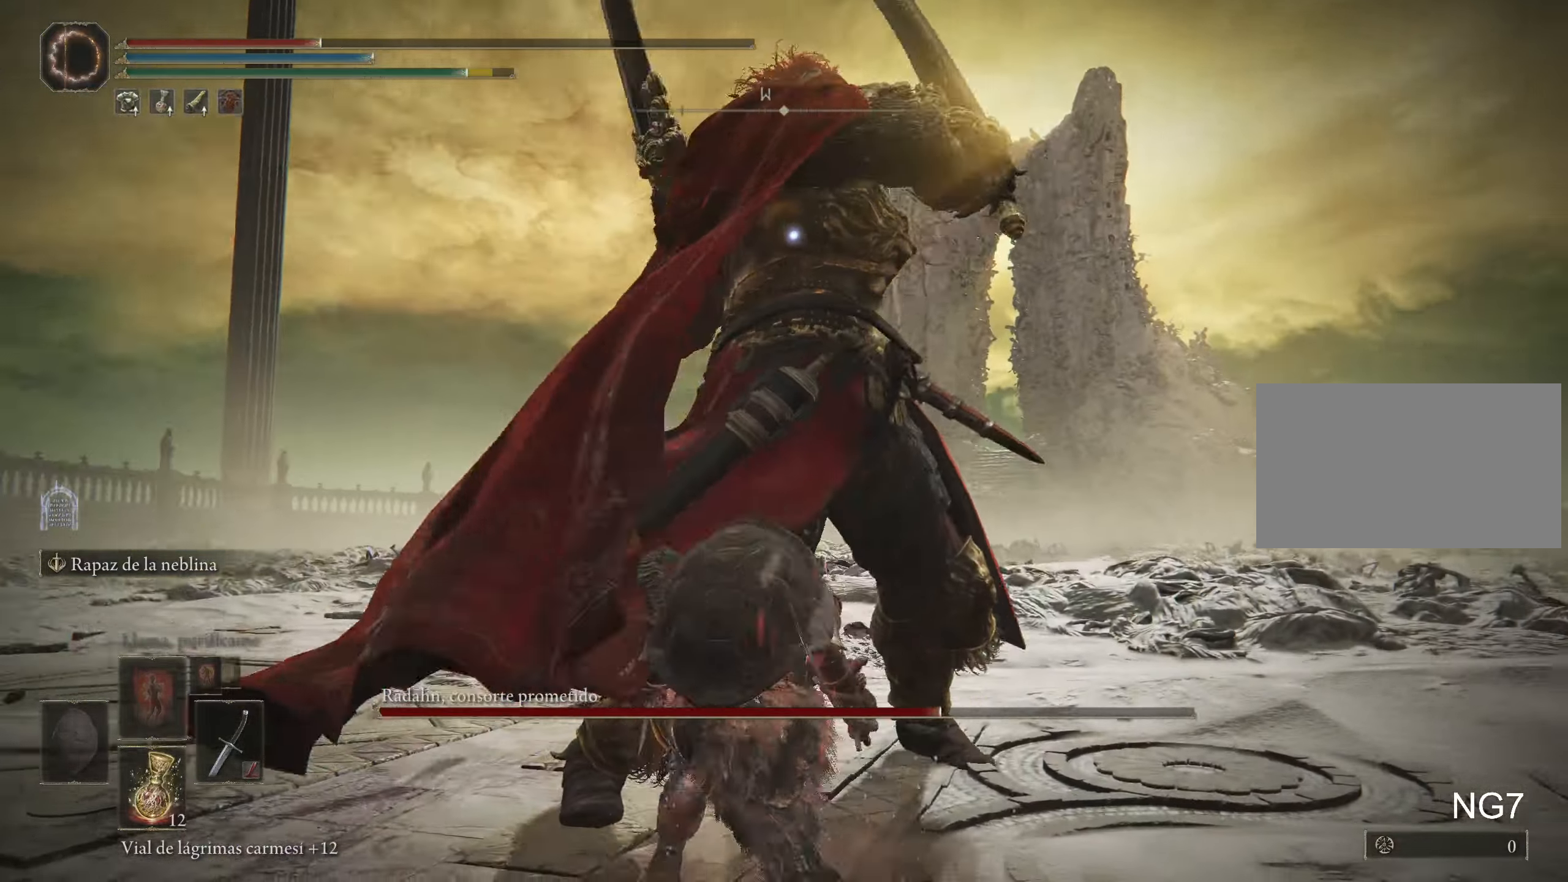
{"keys": ["d", "w"], "mouse": [], "events": [[350, "space", "down"], [450, "space", "up"]]}
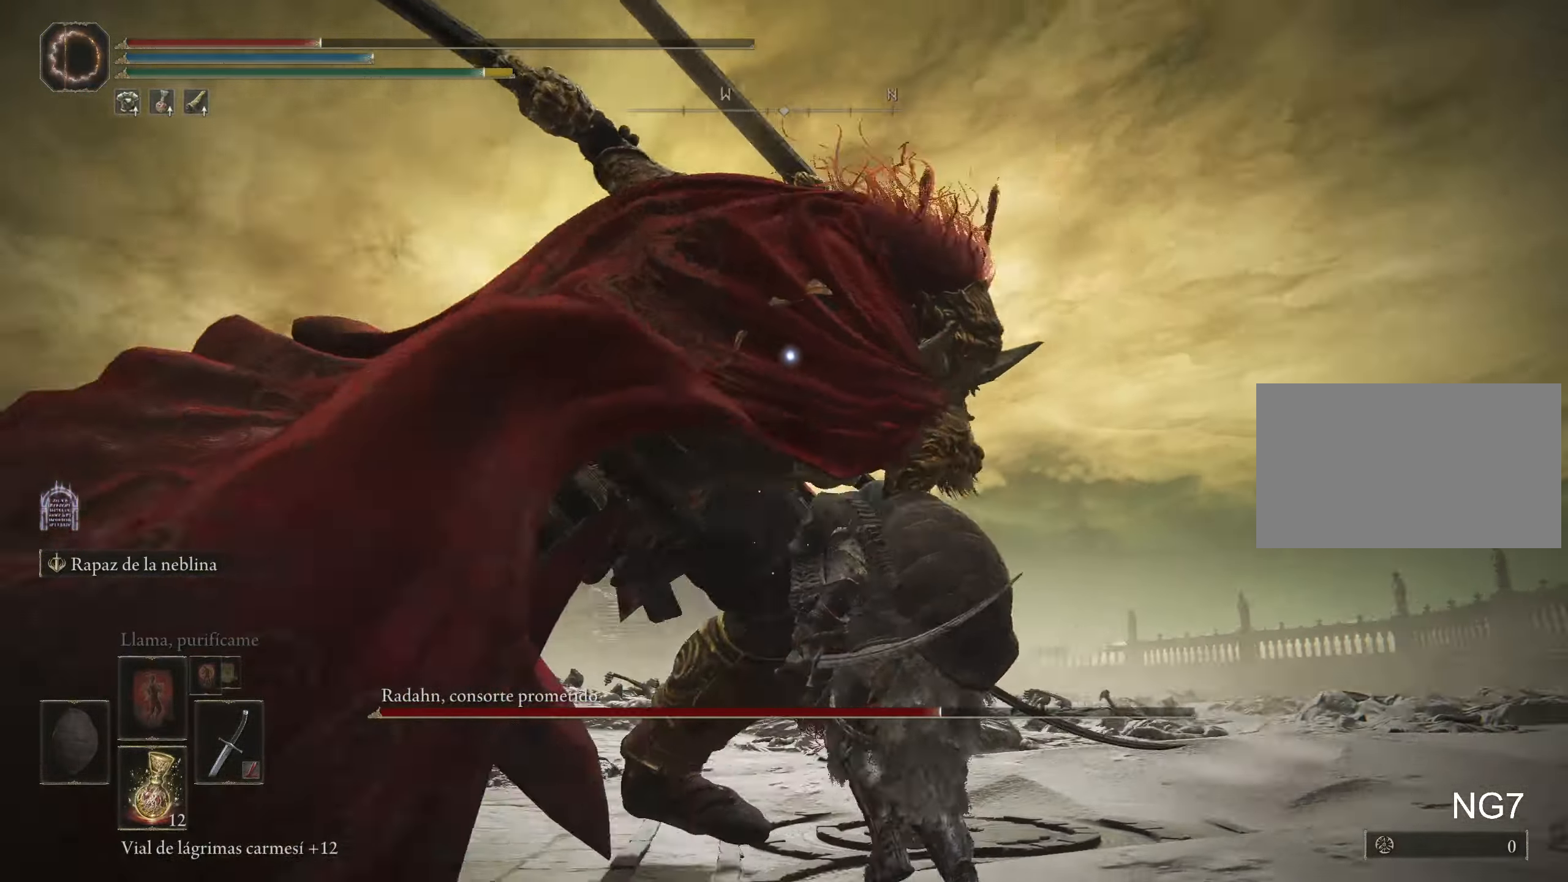
{"keys": ["d"], "mouse": [], "events": [[316, "w", "up"]]}
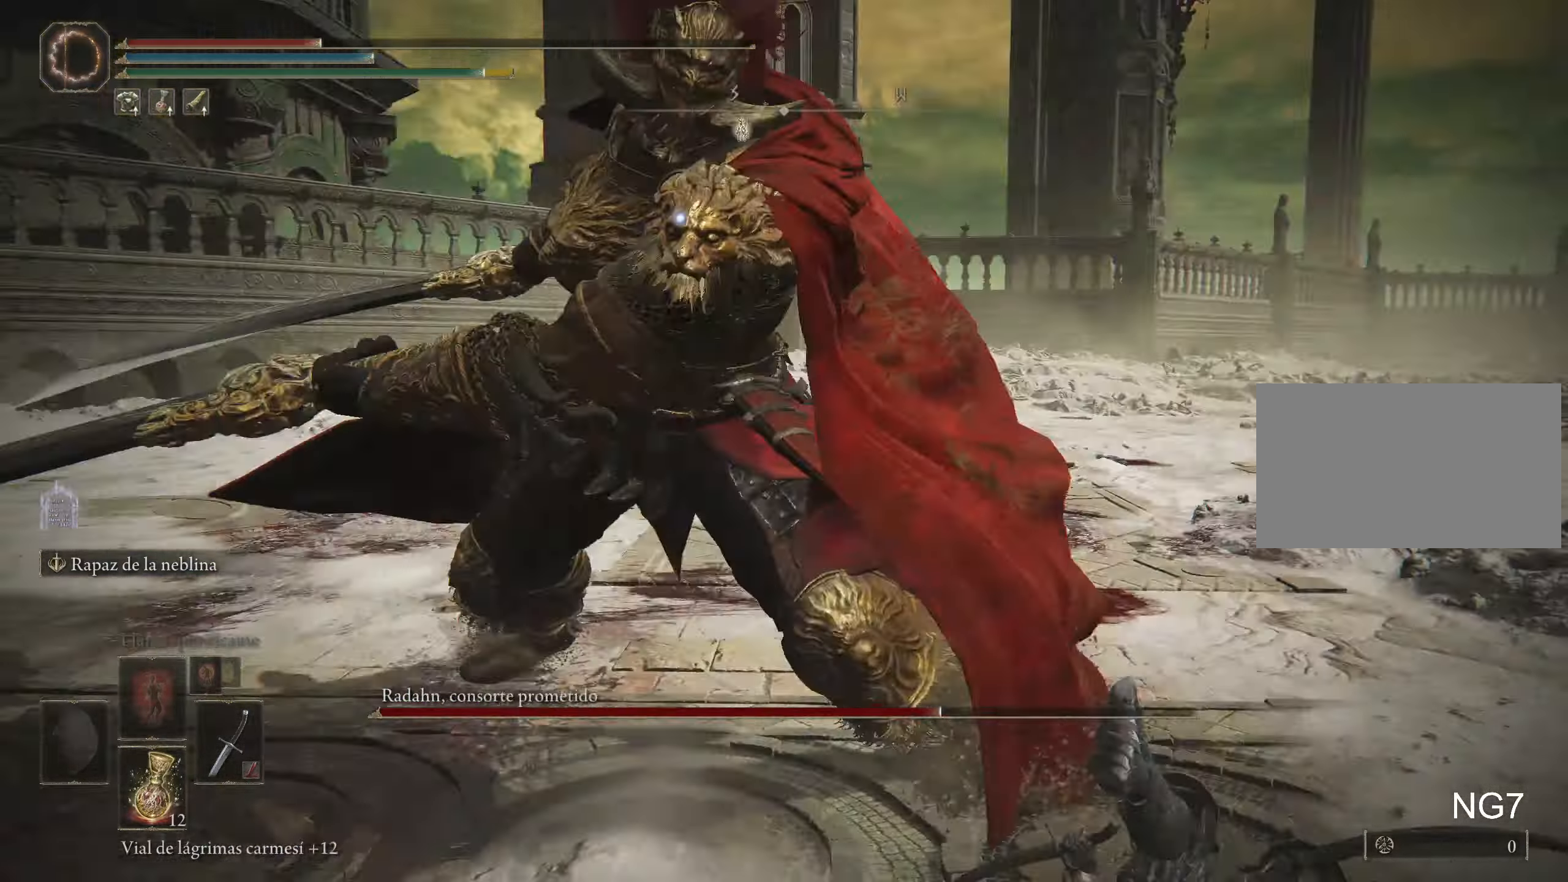
{"keys": ["r", "s"], "mouse": [], "events": [[150, "s", "down"], [200, "d", "up"], [333, "r", "down"]]}
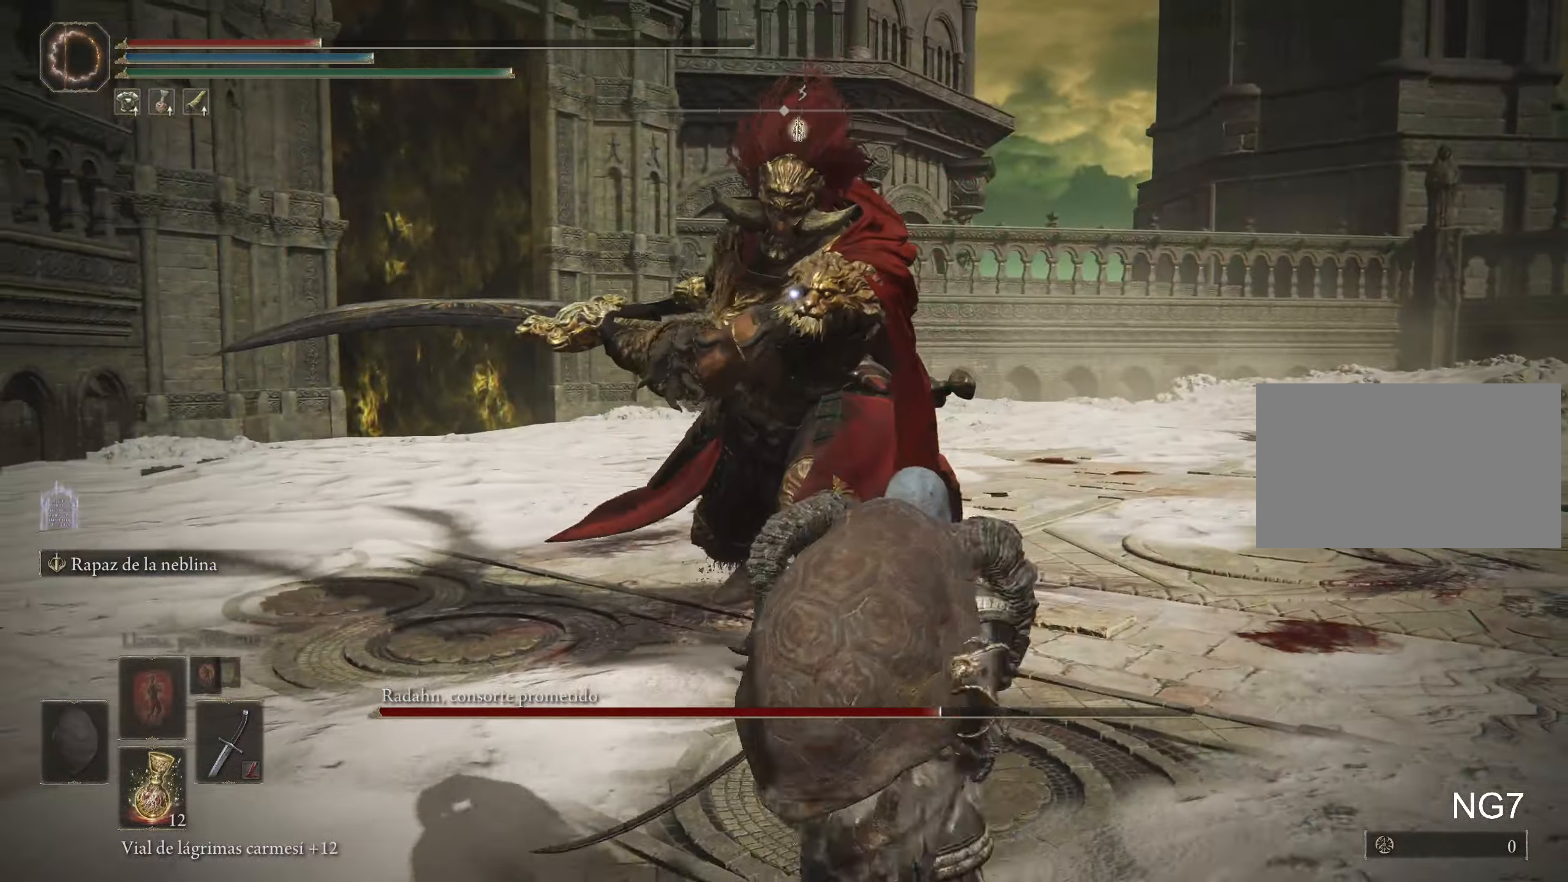
{"keys": ["s"], "mouse": [], "events": [[16, "r", "up"]]}
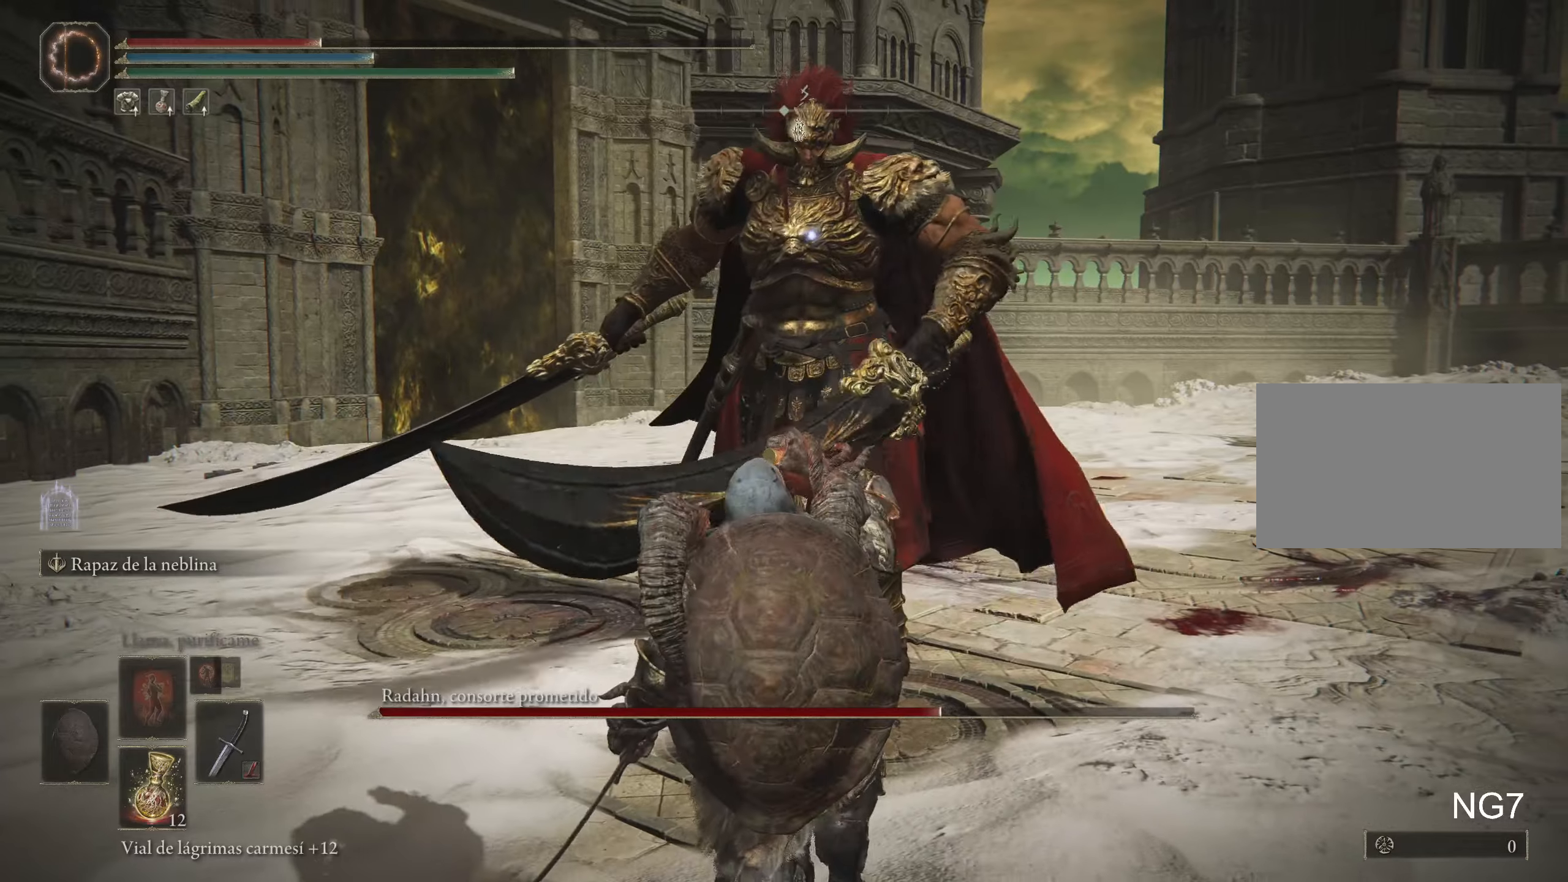
{"keys": ["s"], "mouse": [], "events": []}
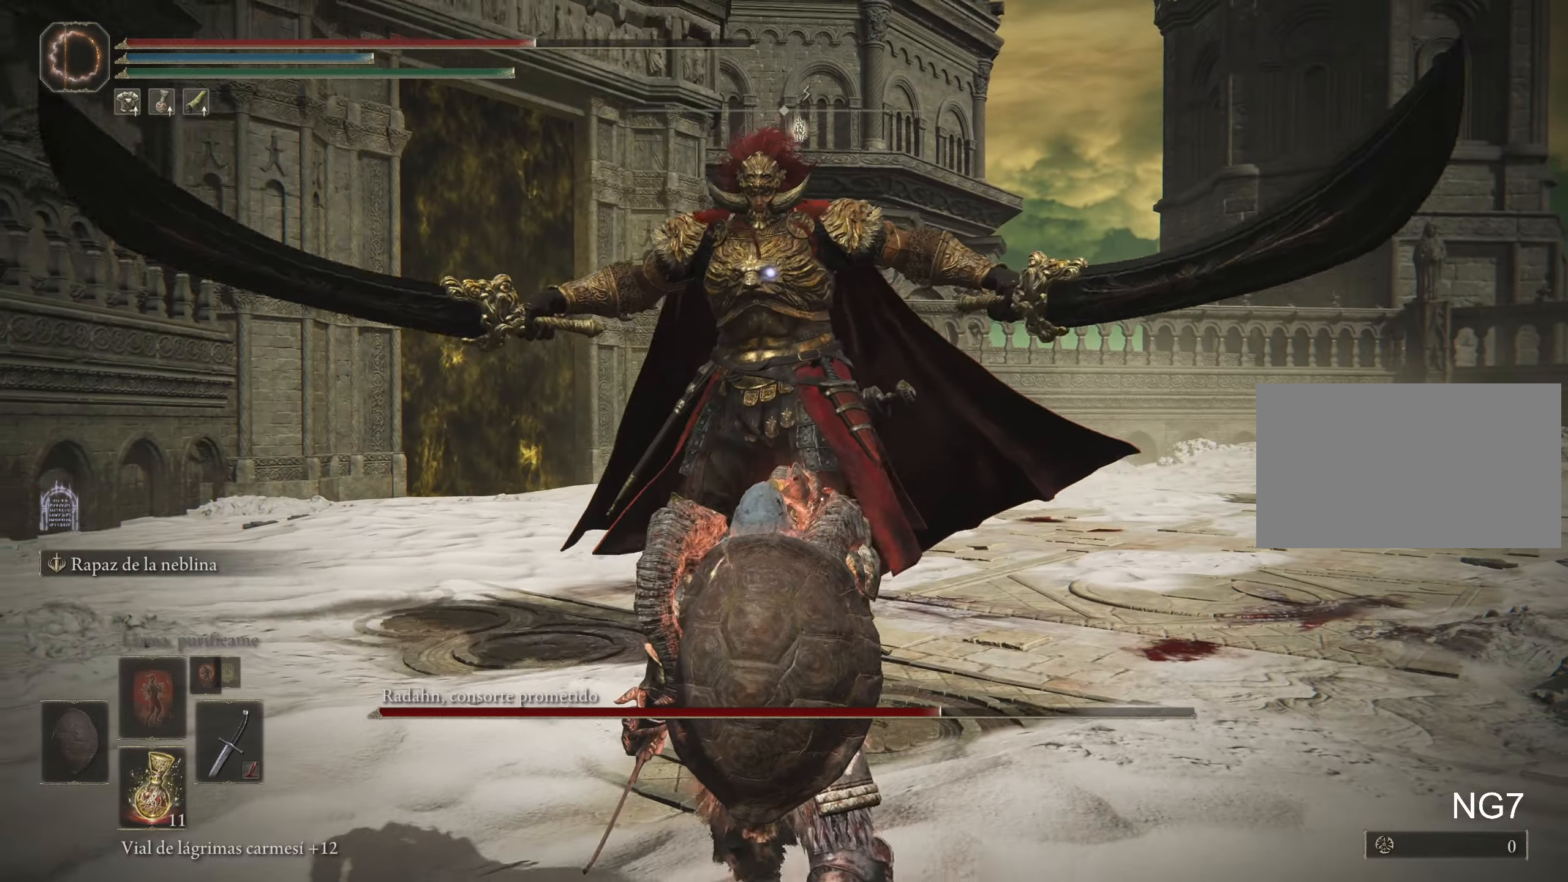
{"keys": ["s"], "mouse": [], "events": []}
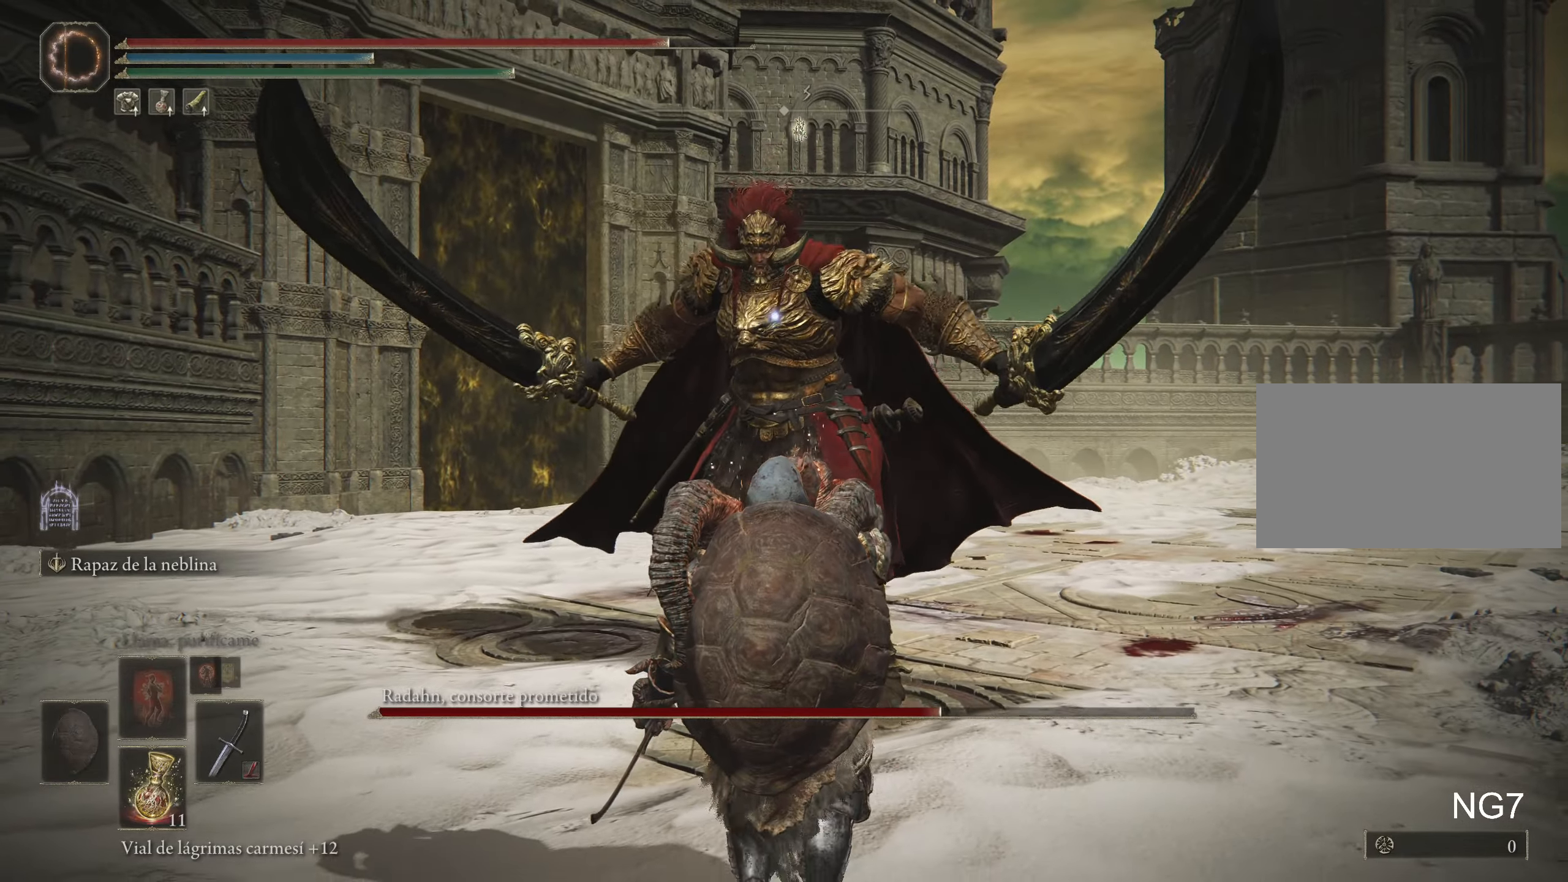
{"keys": [], "mouse": [], "events": [[433, "s", "up"]]}
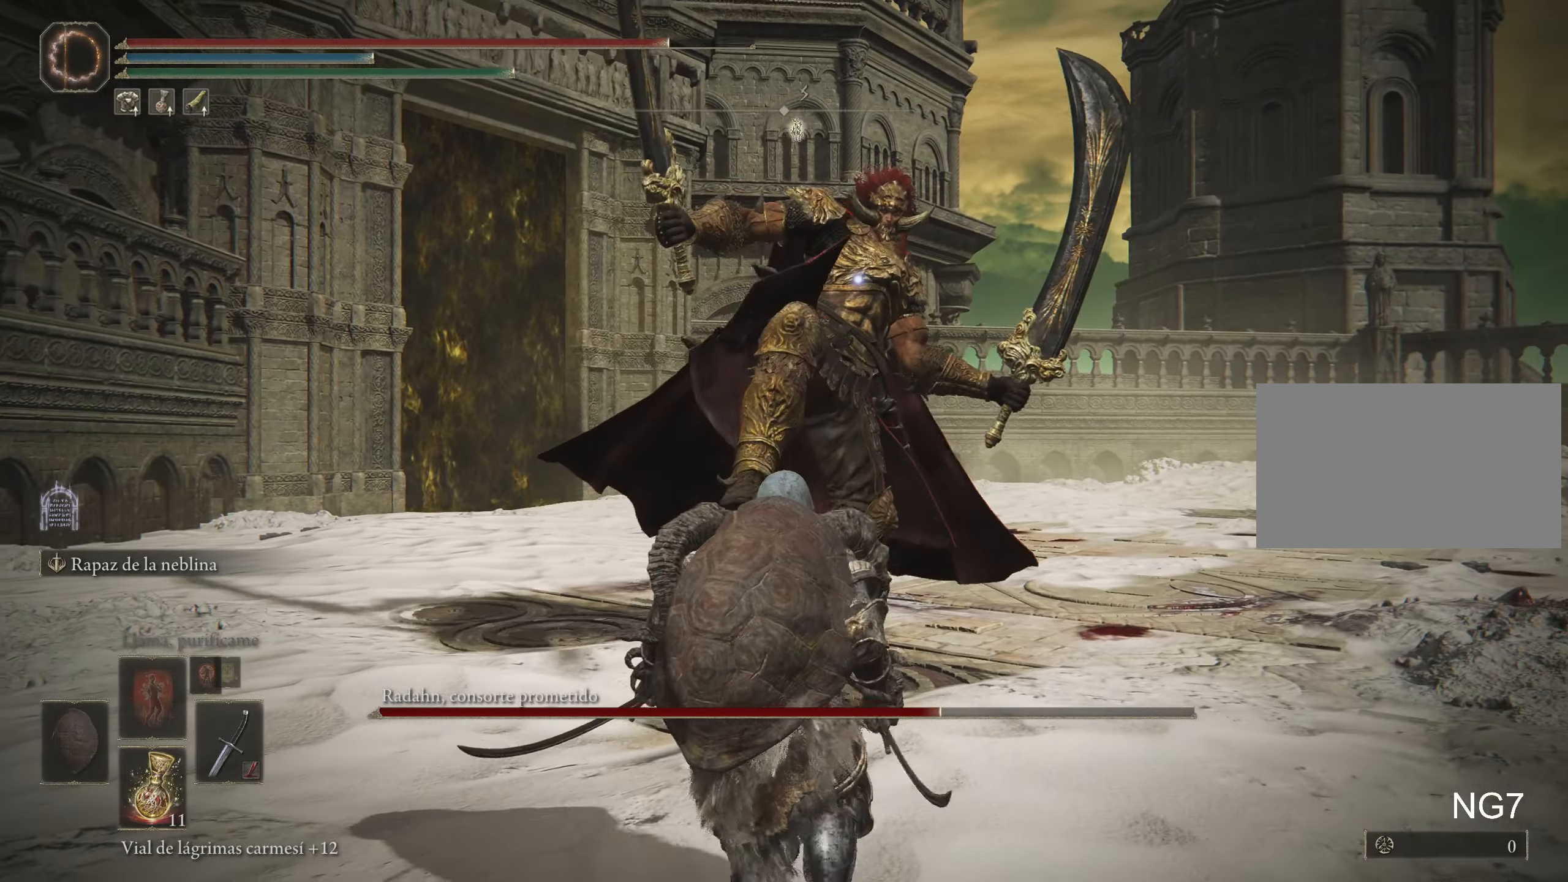
{"keys": ["w"], "mouse": [], "events": [[33, "w", "down"], [83, "space", "down"], [317, "space", "up"]]}
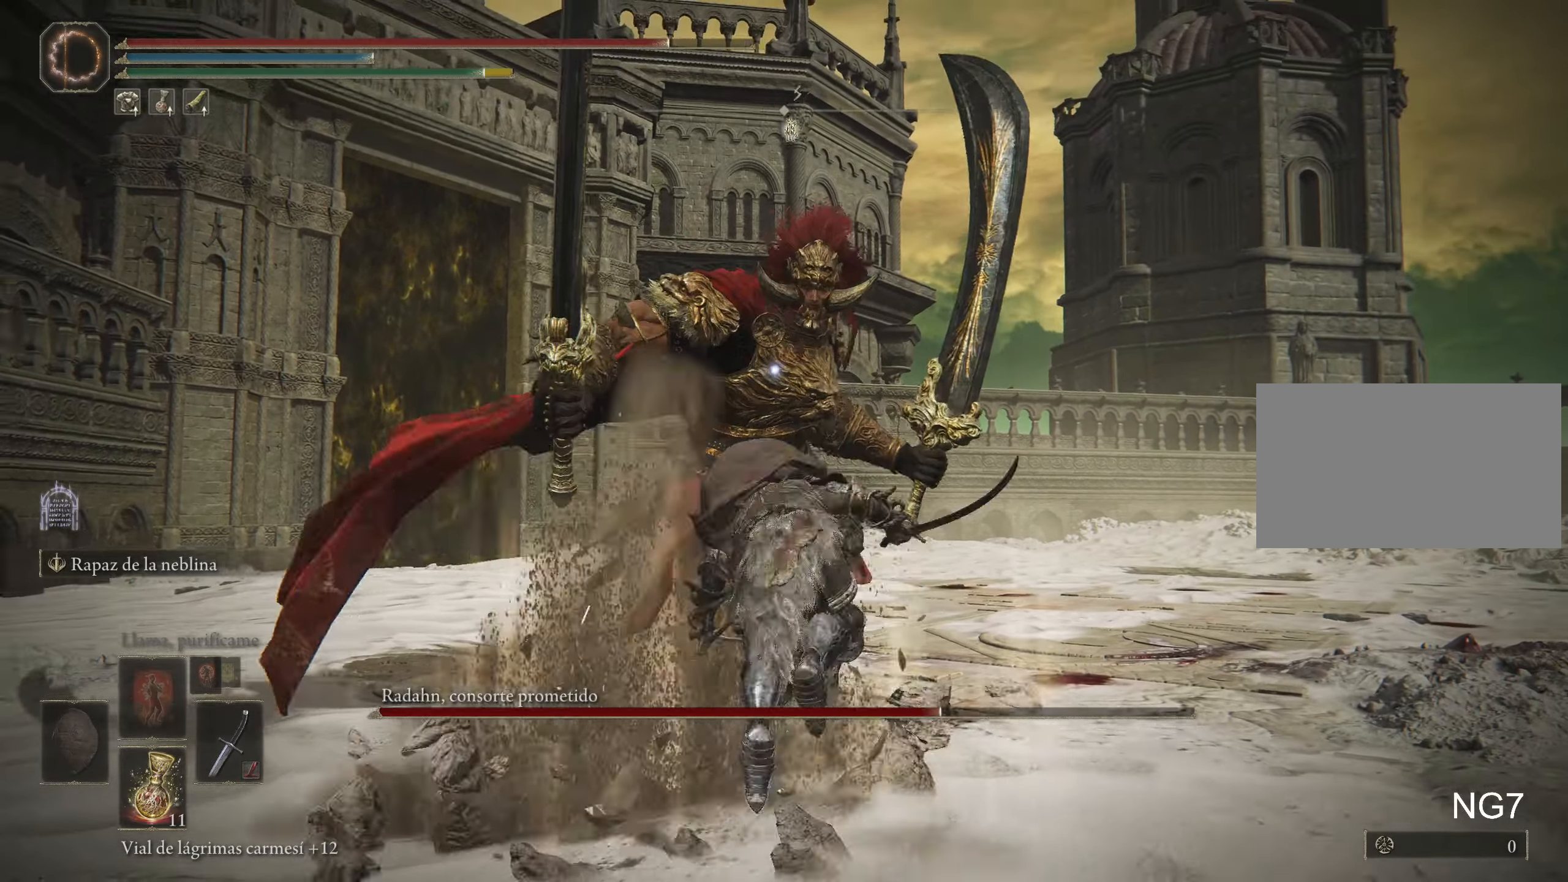
{"keys": [], "mouse": [], "events": [[283, "w", "up"]]}
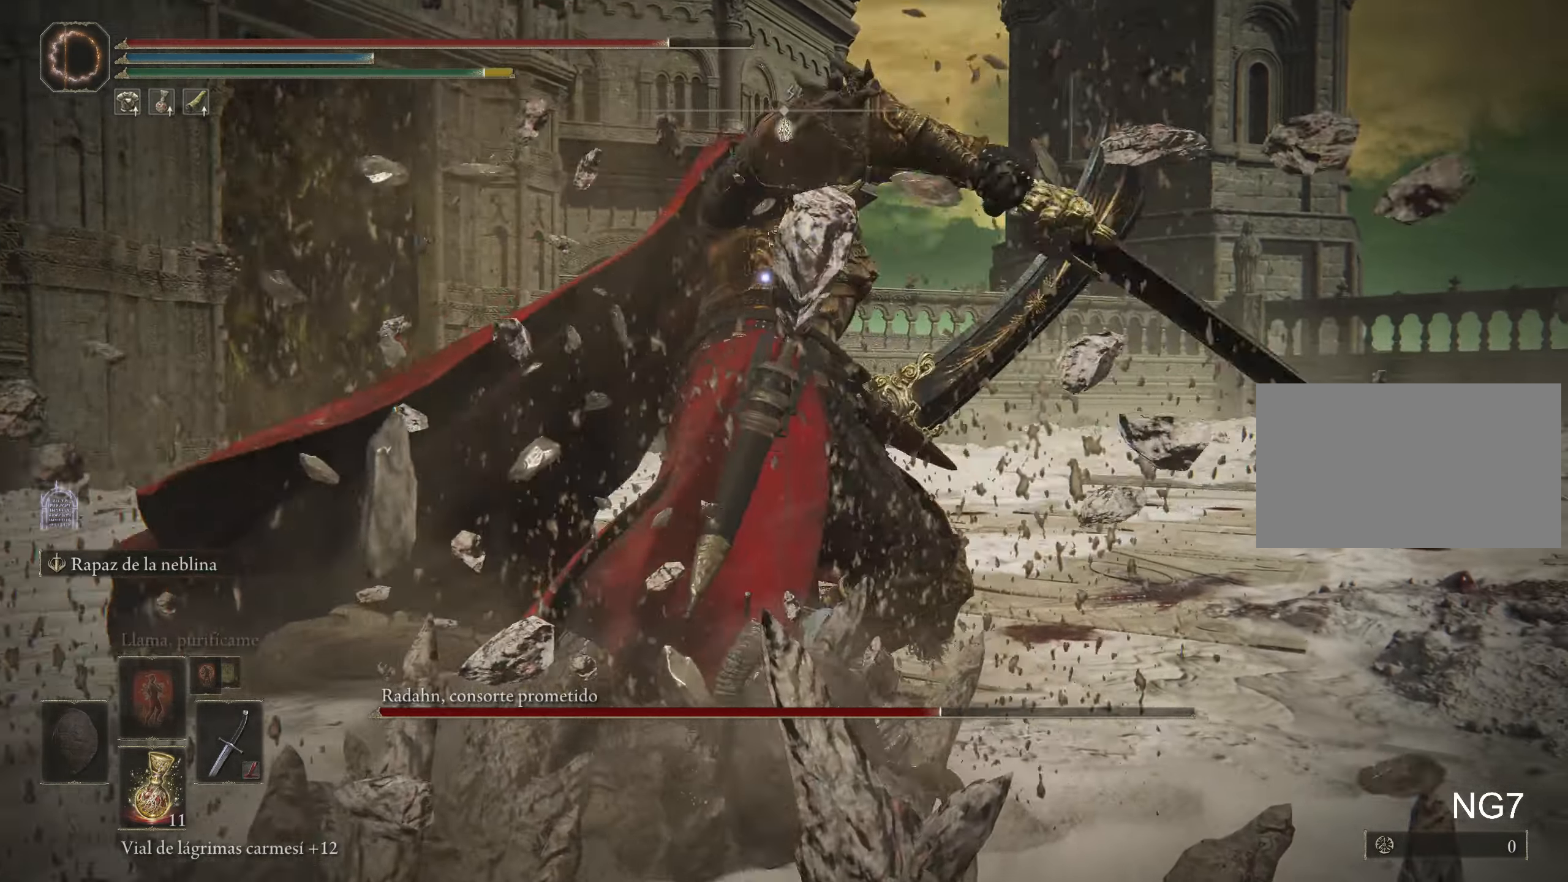
{"keys": ["w"], "mouse": [], "events": [[250, "w", "down"], [300, "space", "down"], [433, "space", "up"]]}
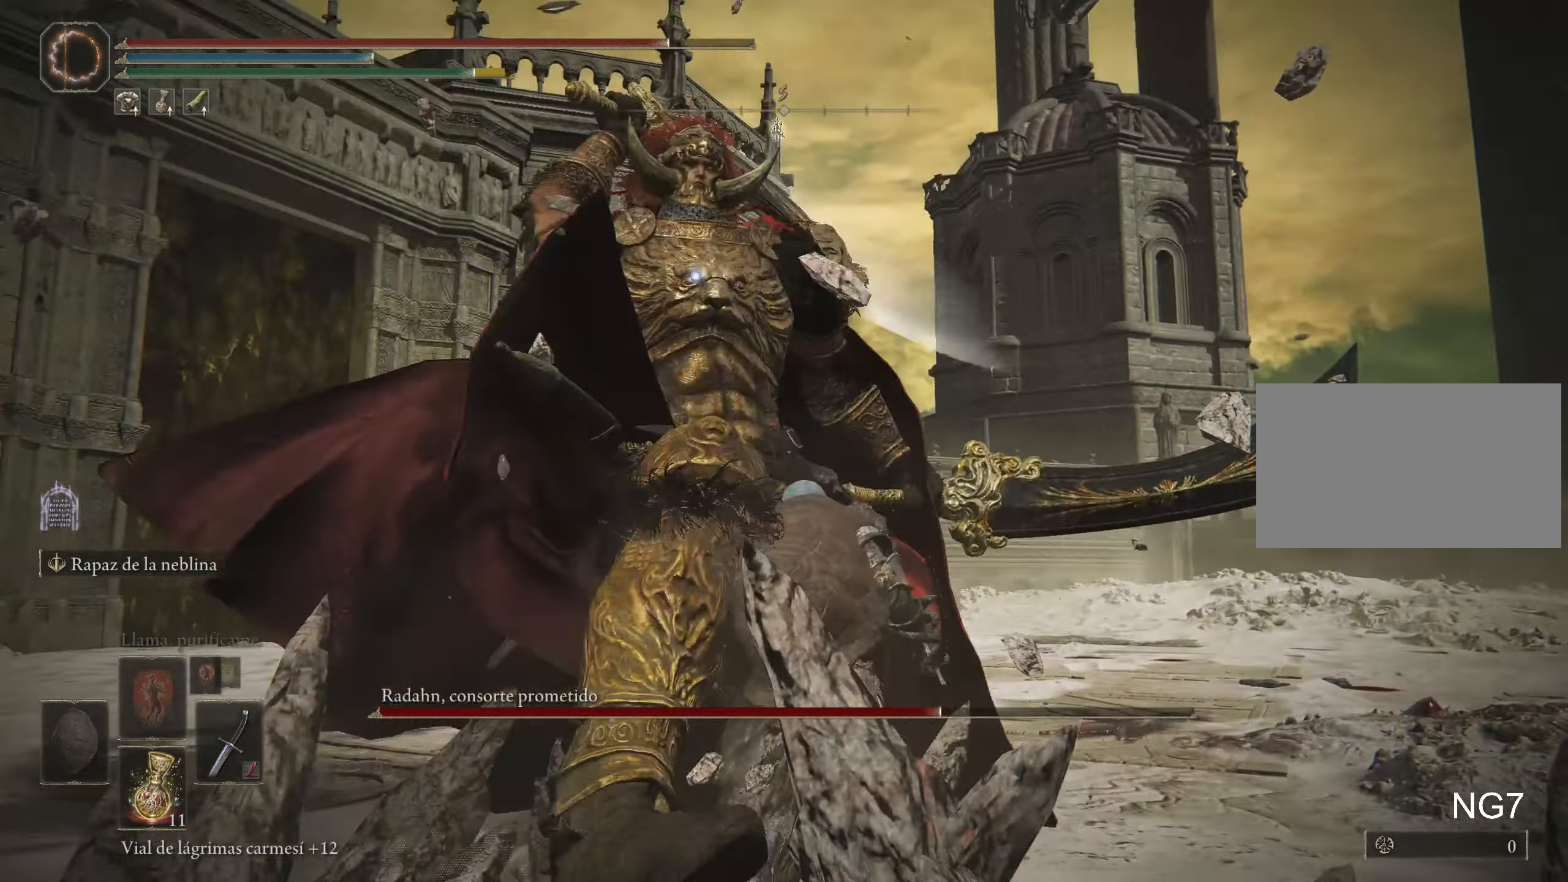
{"keys": [], "mouse": [], "events": [[317, "w", "up"]]}
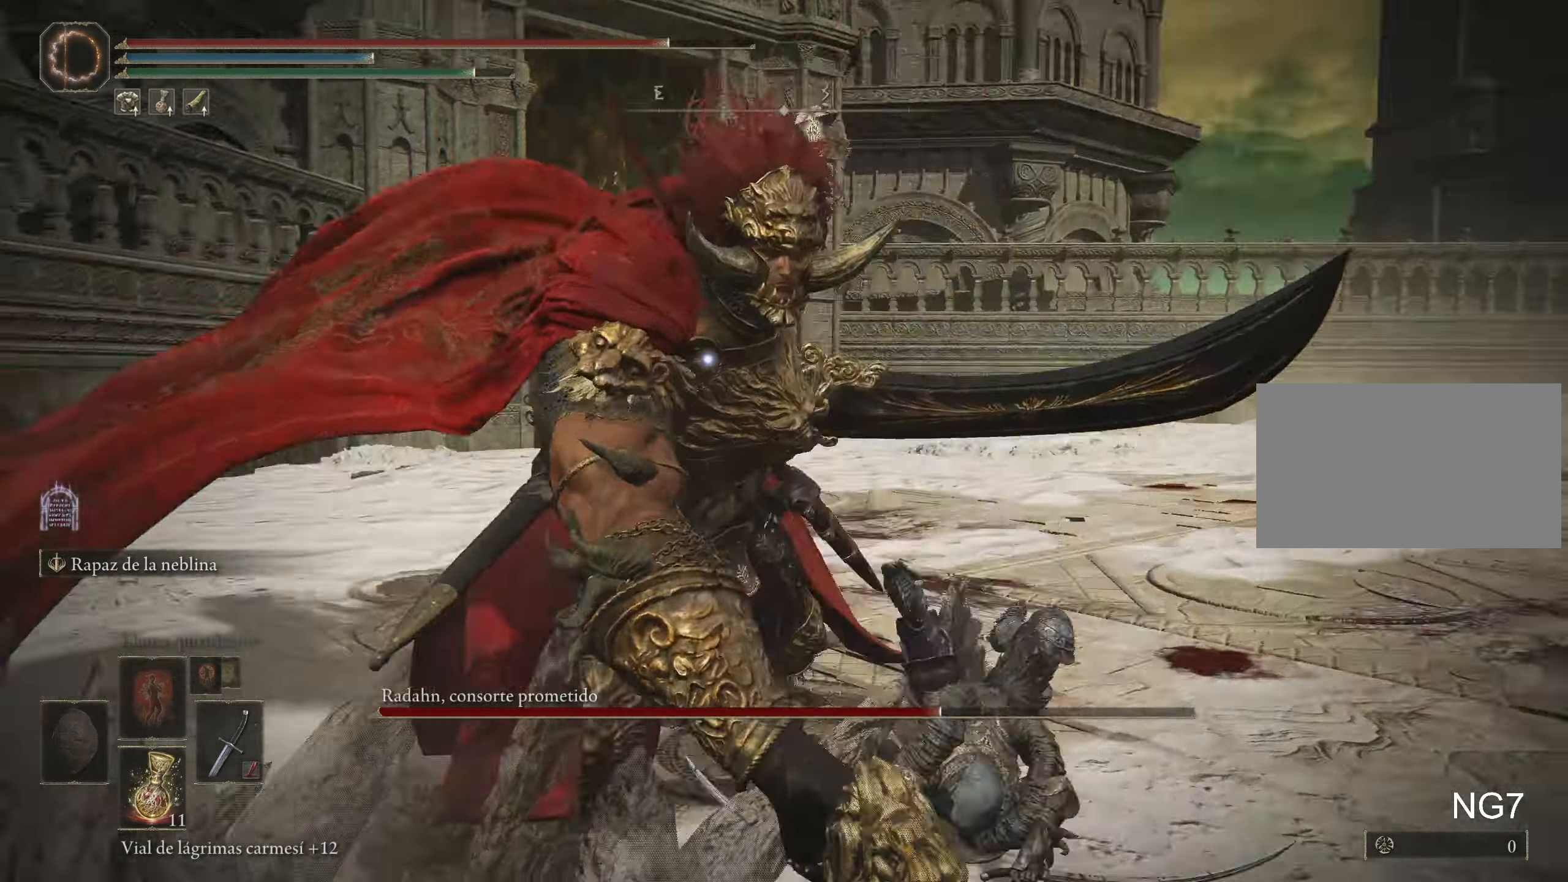
{"keys": ["space", "w"], "mouse": [], "events": [[383, "space", "down"], [383, "w", "down"]]}
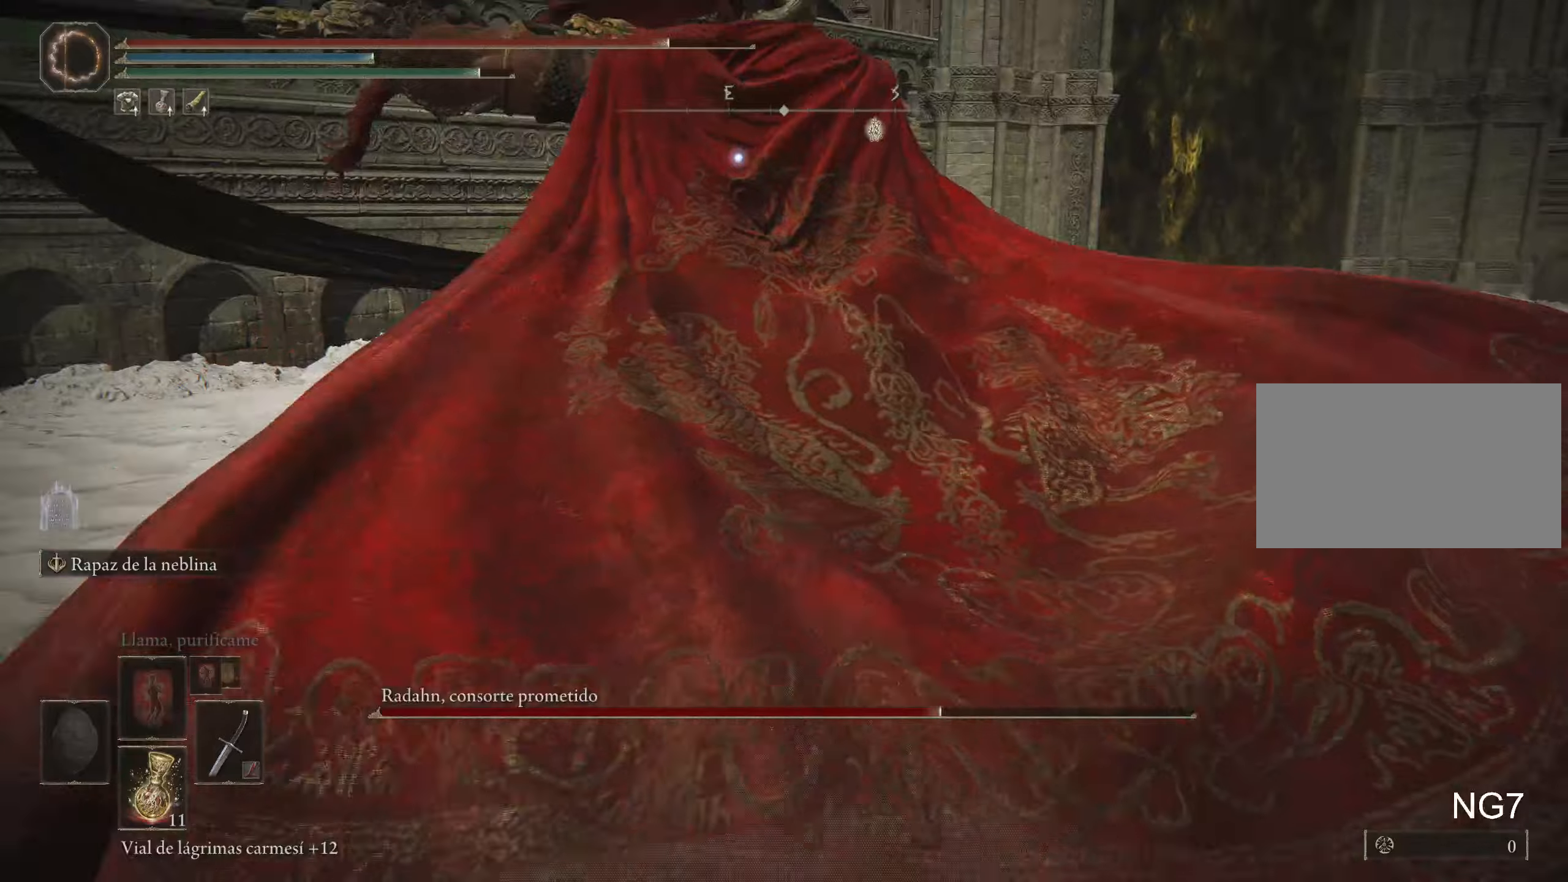
{"keys": ["w"], "mouse": [], "events": [[17, "space", "up"]]}
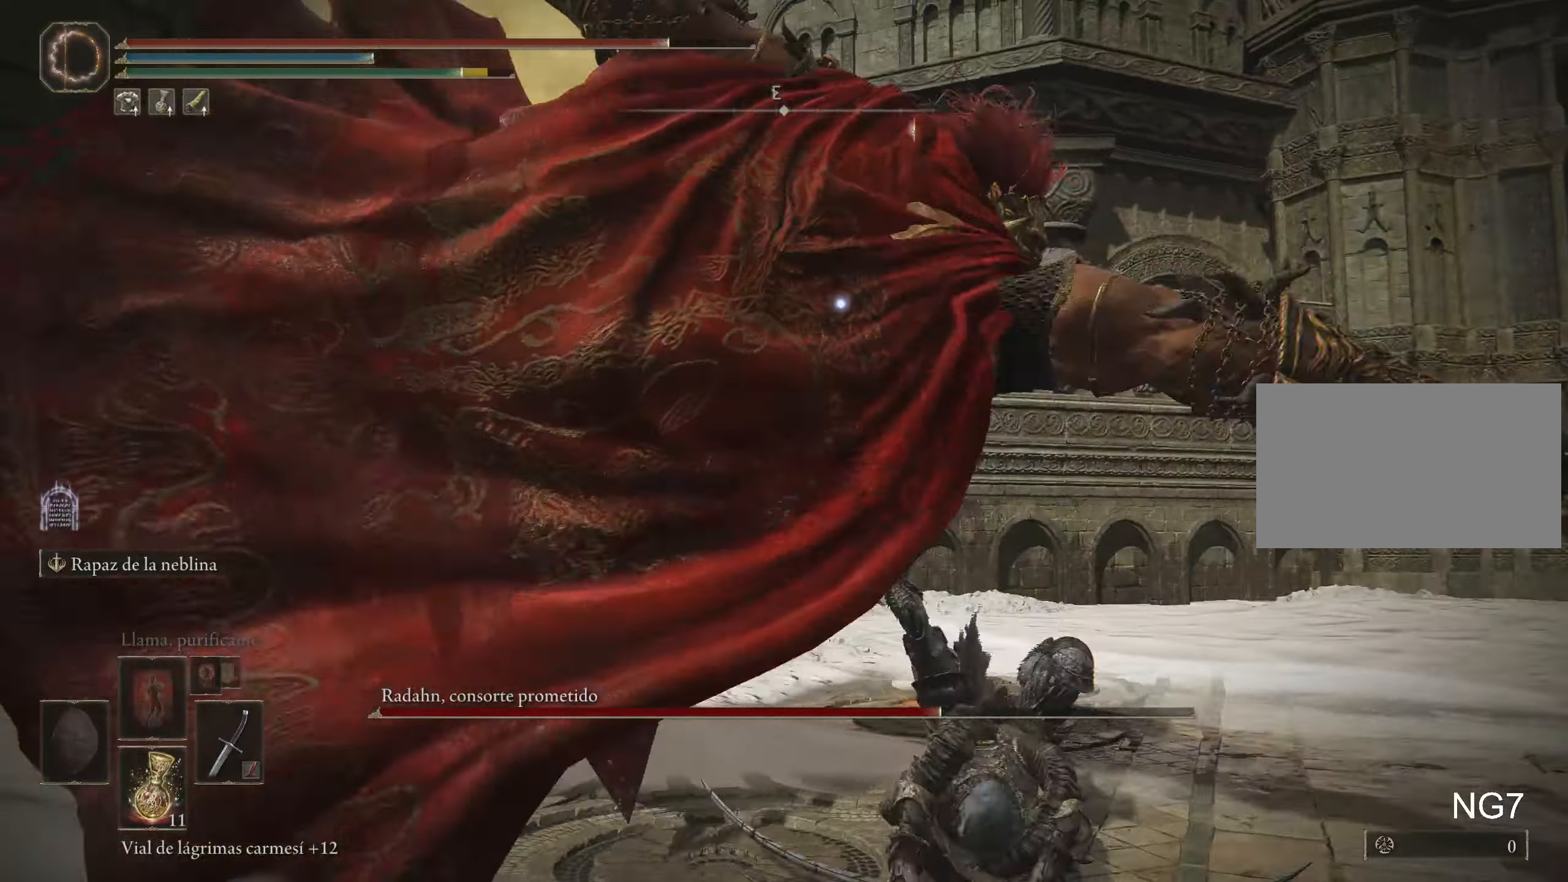
{"keys": ["w"], "mouse": [], "events": [[84, "space", "down"], [184, "space", "up"], [267, "space", "down"], [367, "space", "up"]]}
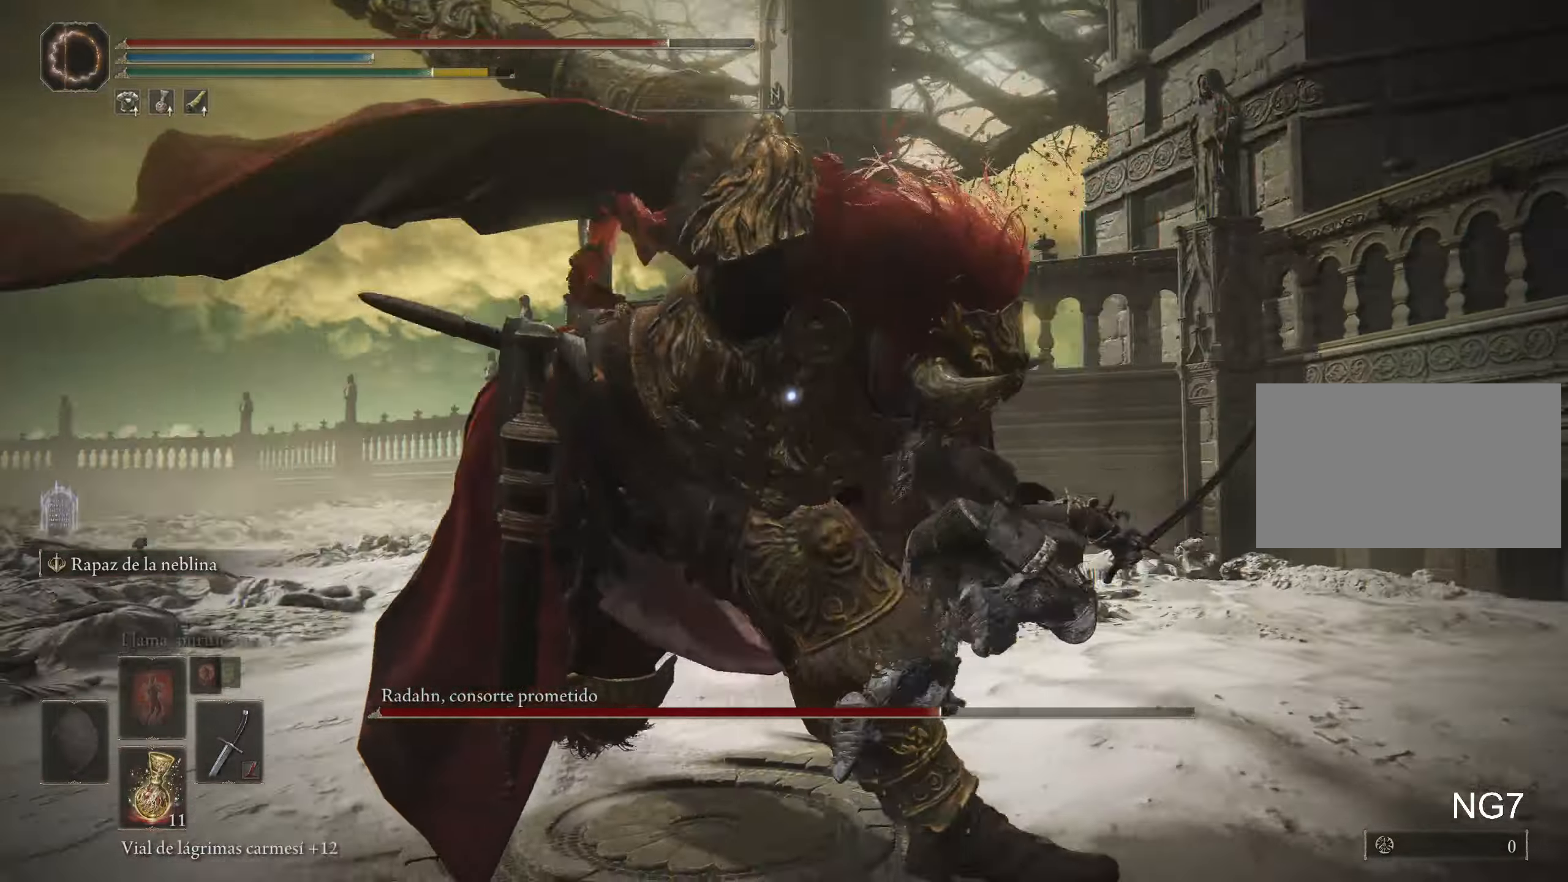
{"keys": [], "mouse": [], "events": [[334, "mouse_left", "down"], [384, "w", "up"], [467, "mouse_left", "up"]]}
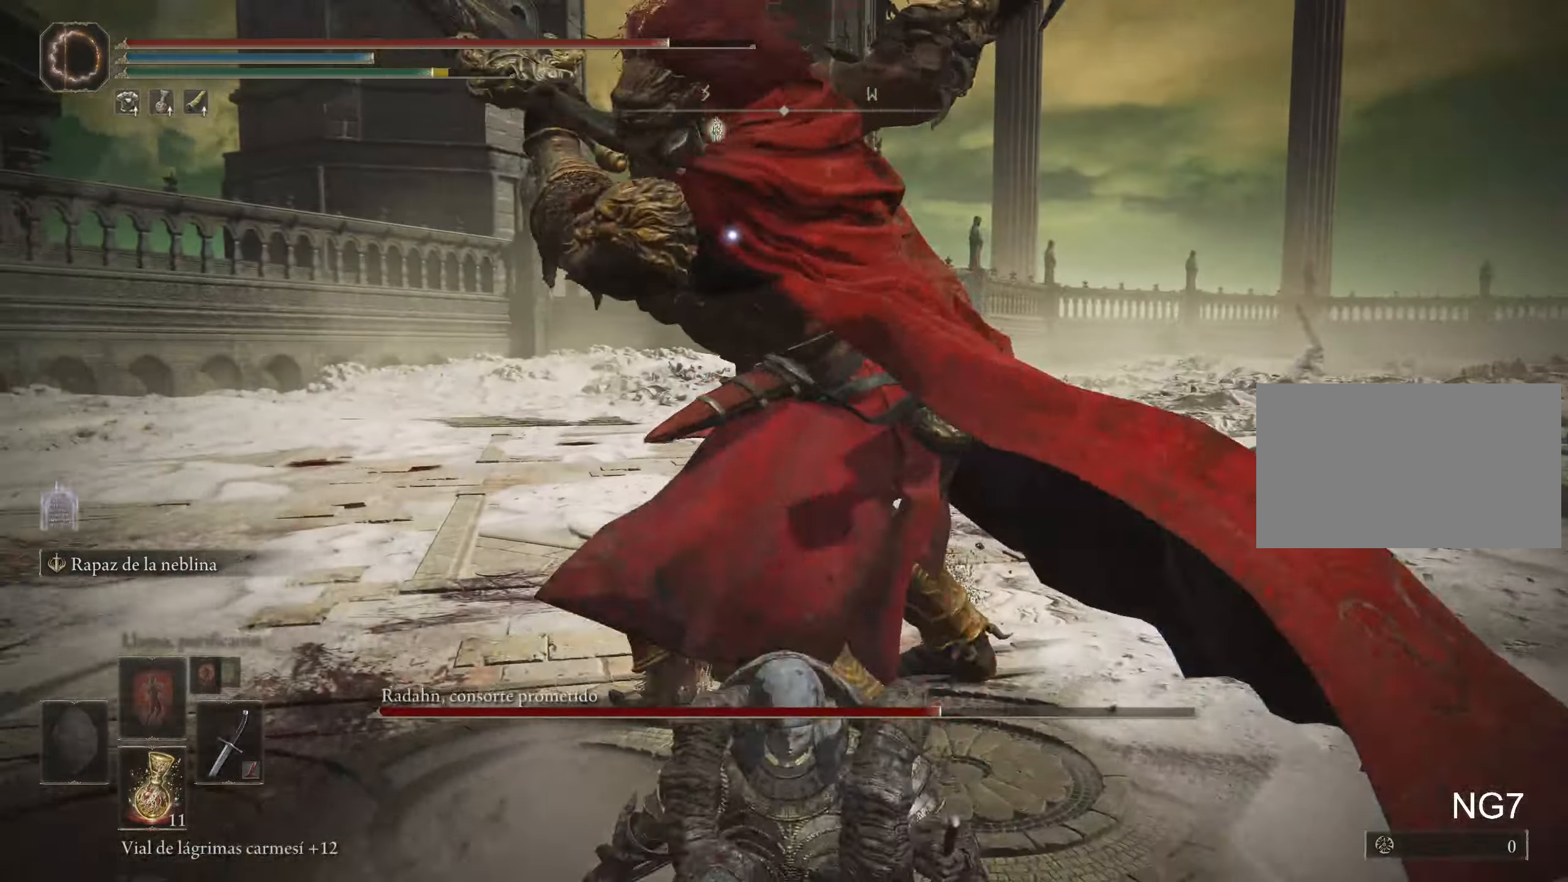
{"keys": [], "mouse": [], "events": []}
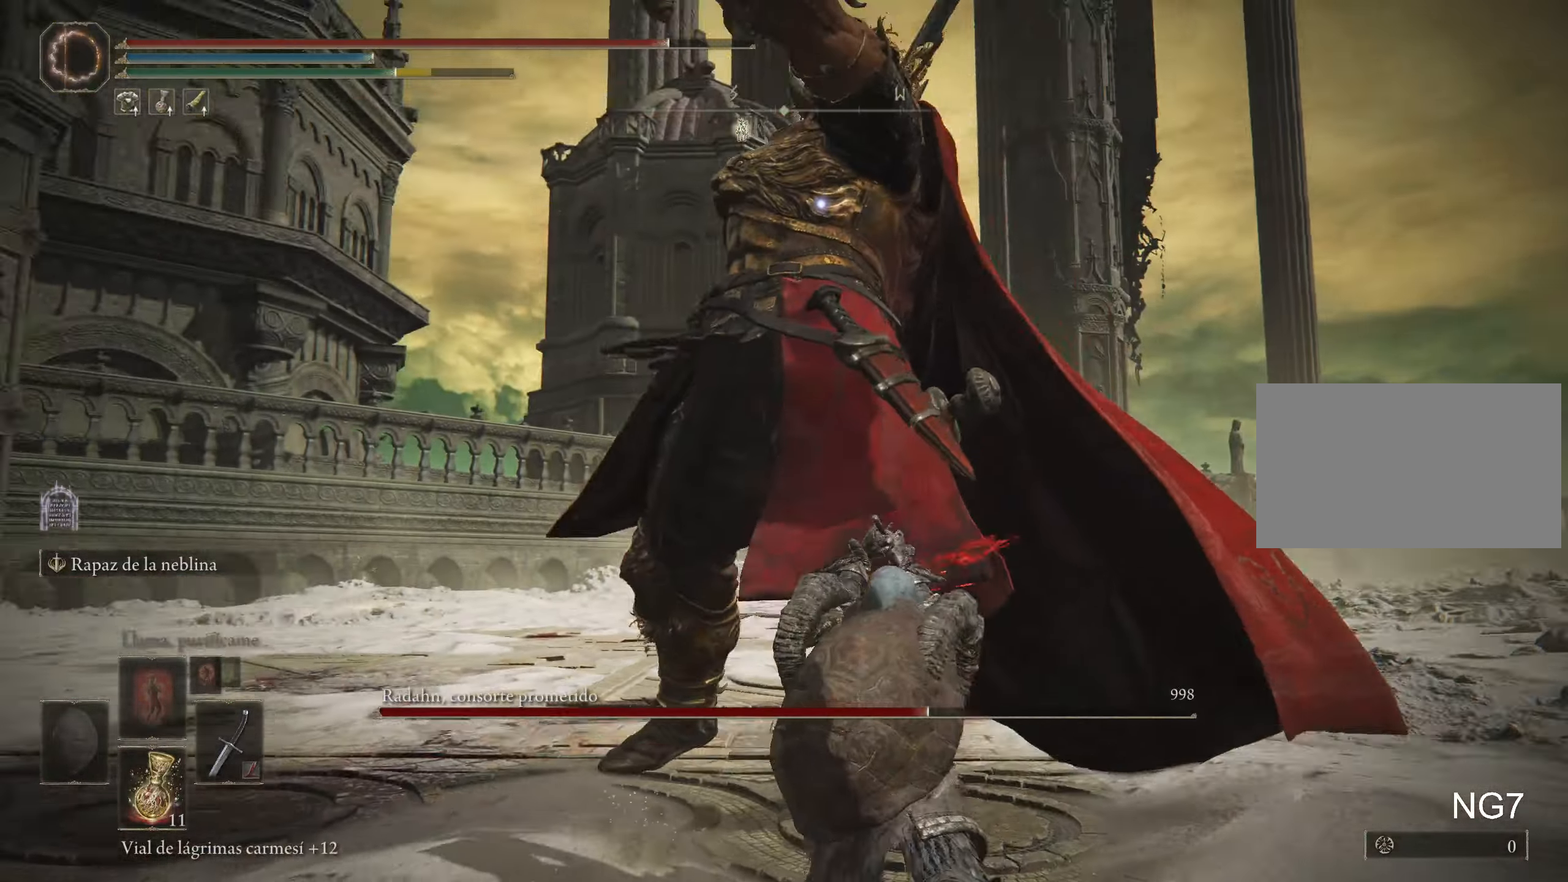
{"keys": ["a", "space"], "mouse": [], "events": [[217, "a", "down"], [217, "space", "down"], [317, "space", "up"], [434, "space", "down"]]}
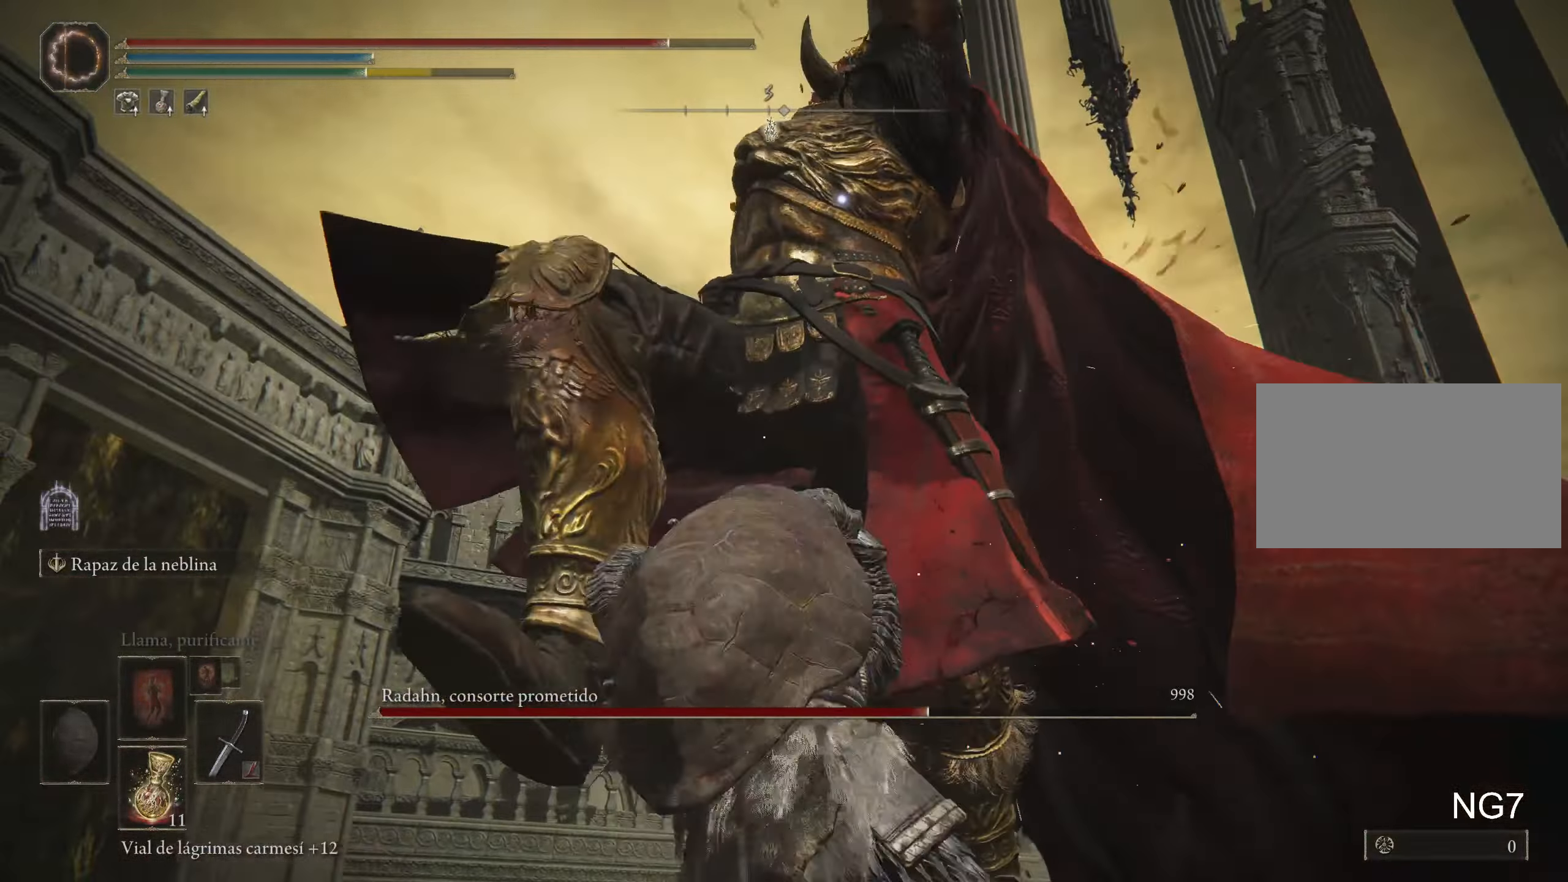
{"keys": ["a"], "mouse": [], "events": [[17, "space", "up"]]}
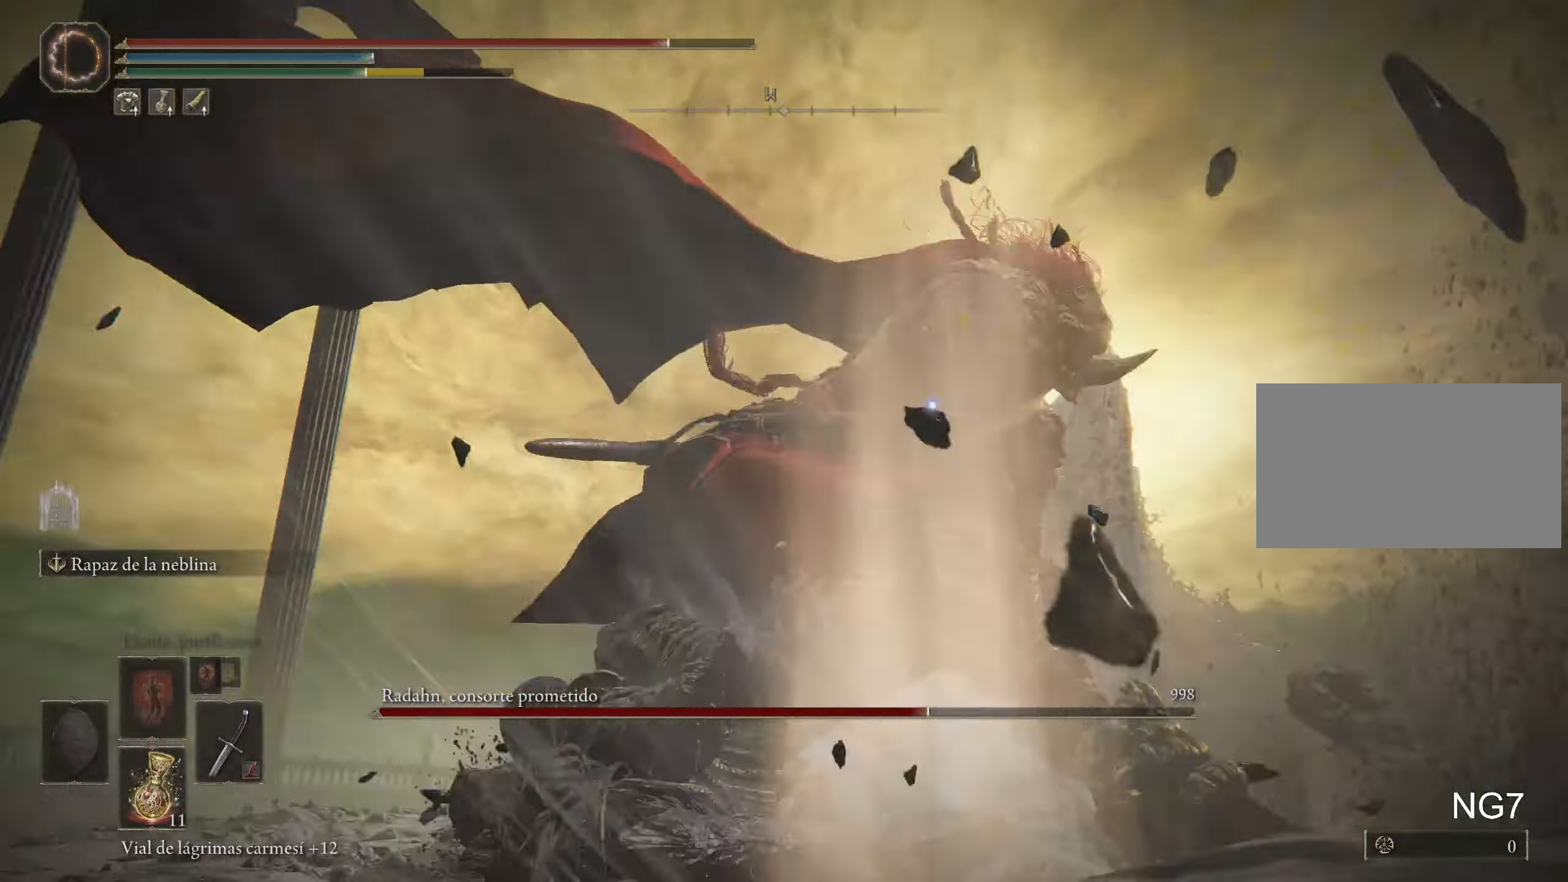
{"keys": [], "mouse": [], "events": [[484, "a", "up"]]}
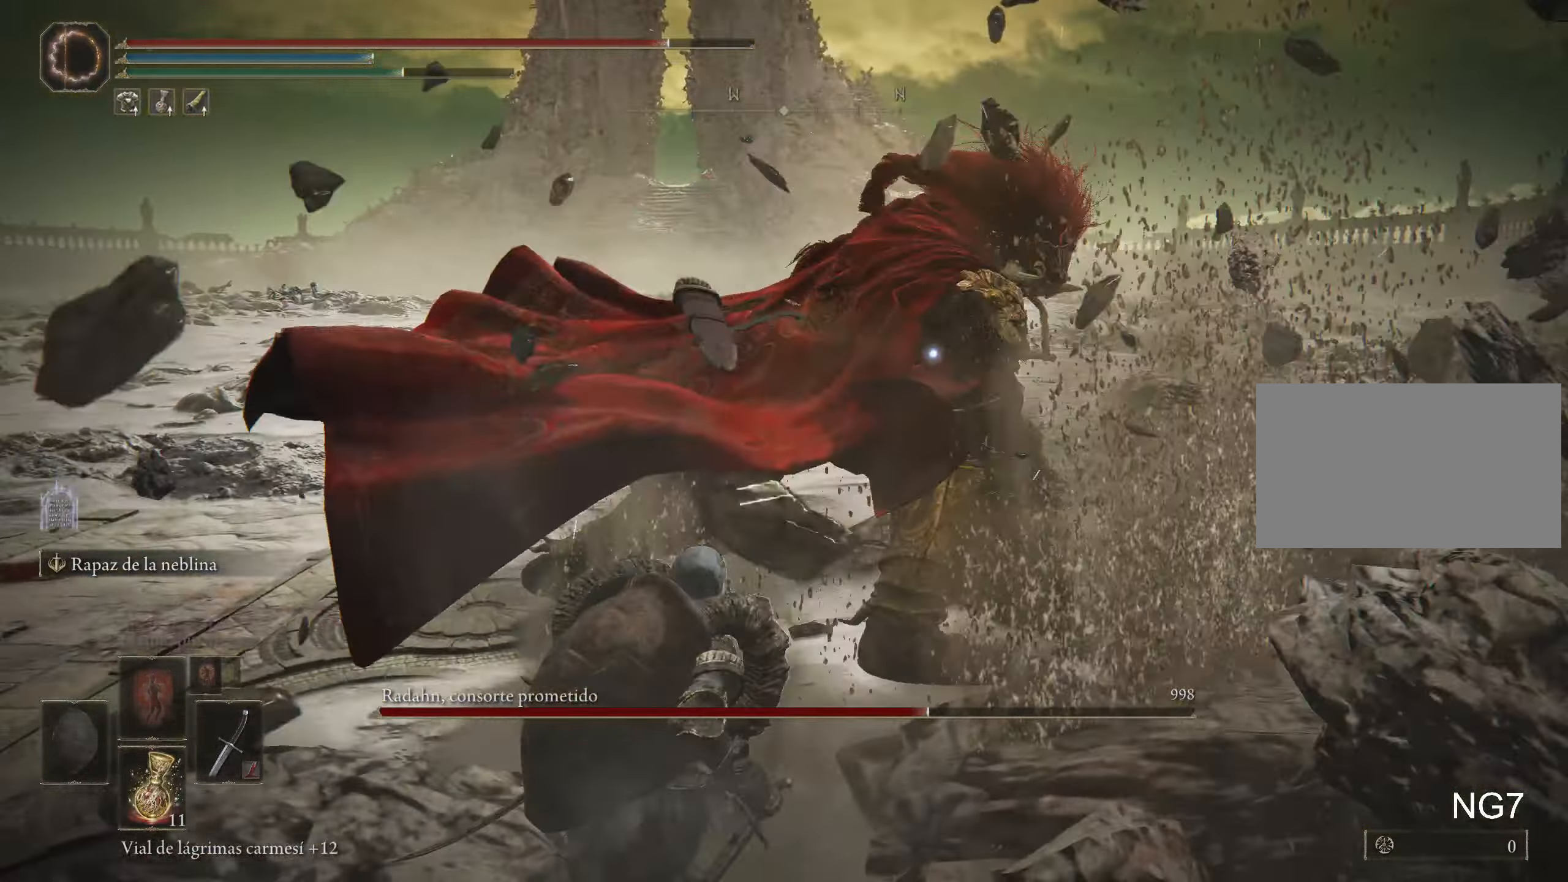
{"keys": ["w"], "mouse": [], "events": [[34, "w", "down"], [84, "space", "down"], [184, "space", "up"]]}
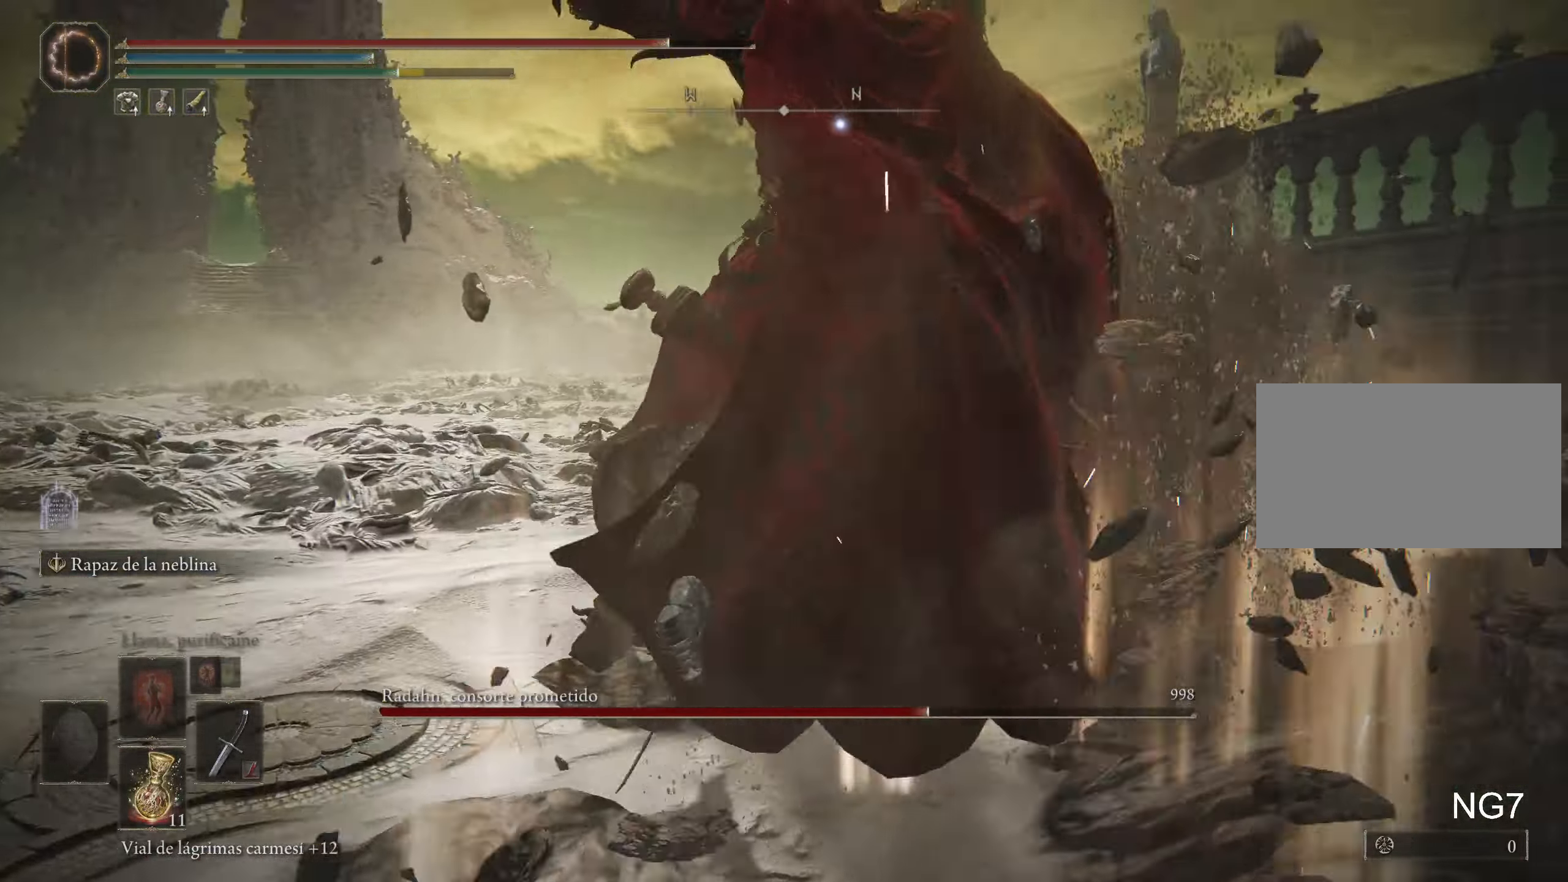
{"keys": [], "mouse": [], "events": [[134, "mouse_left", "down"], [184, "w", "up"], [284, "mouse_left", "up"], [334, "mouse_left", "down"], [434, "mouse_left", "up"]]}
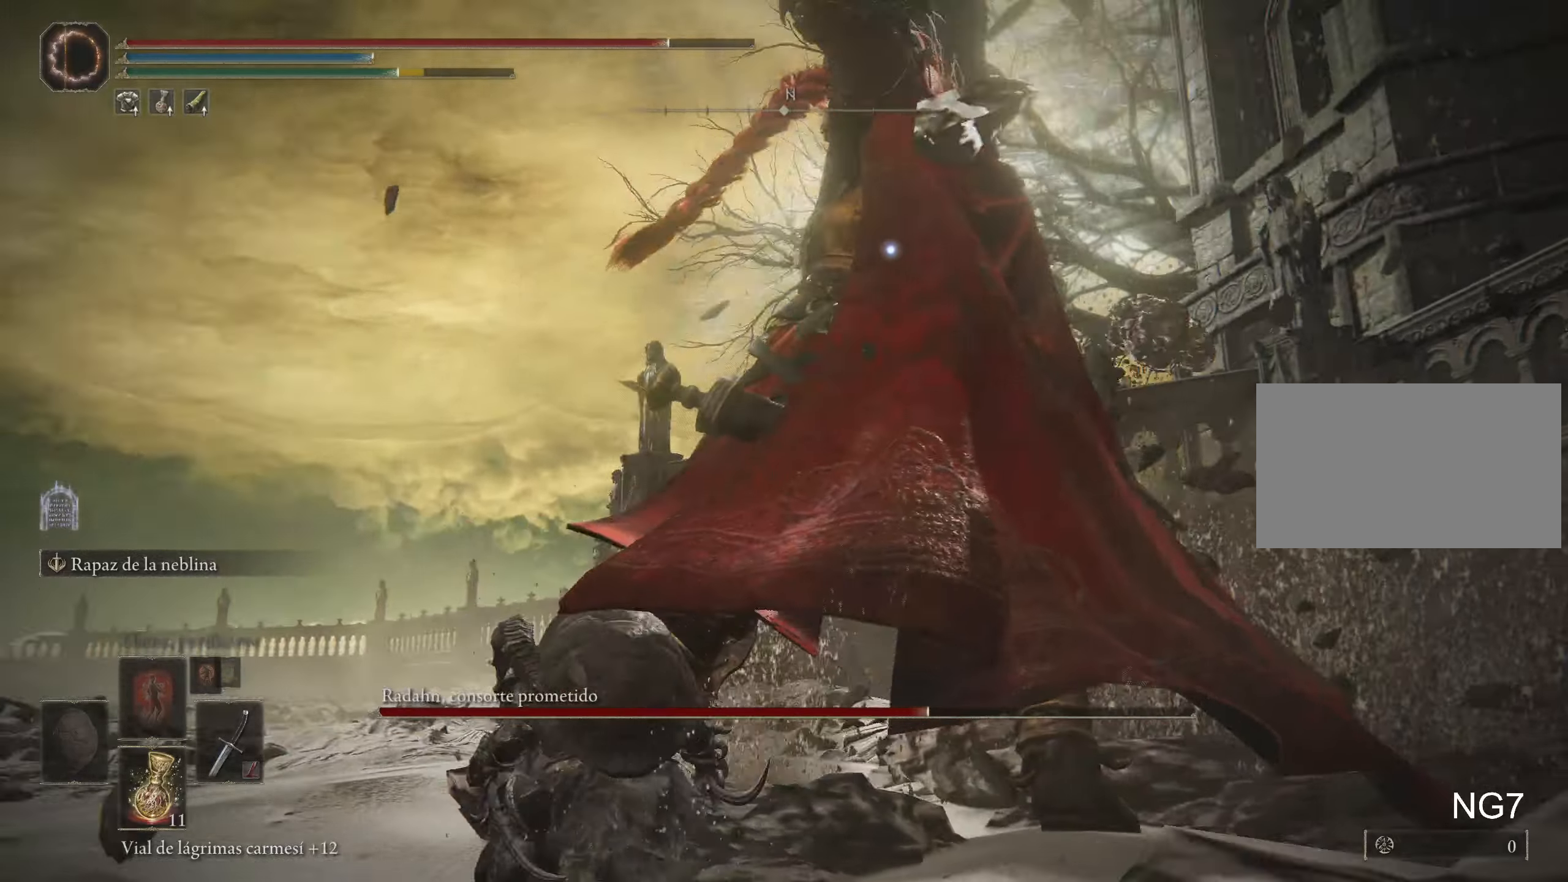
{"keys": ["s"], "mouse": [], "events": [[100, "s", "down"]]}
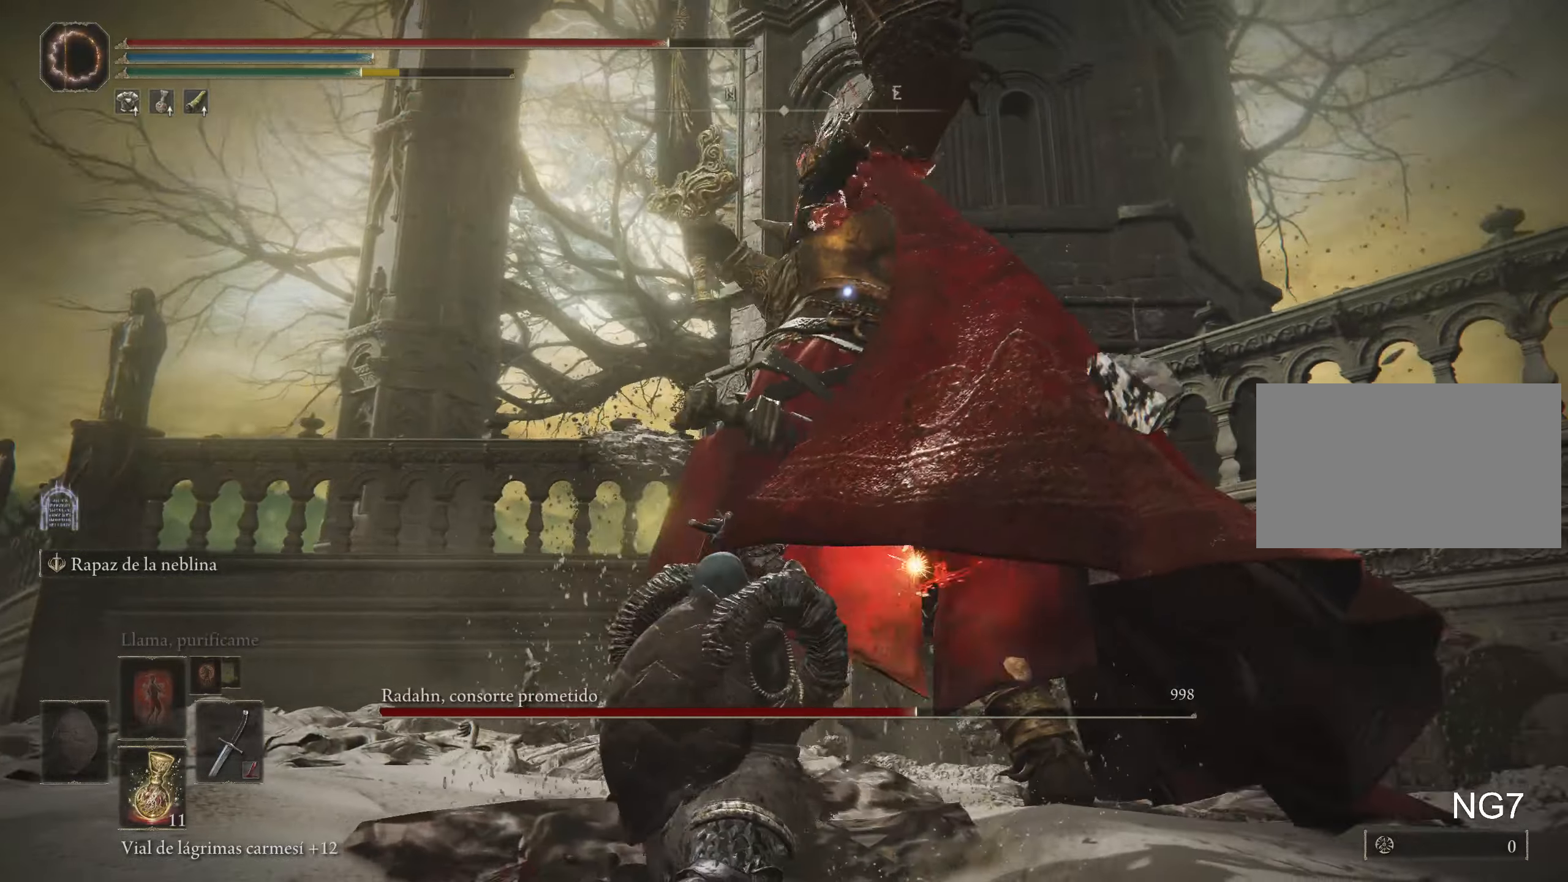
{"keys": ["s"], "mouse": [], "events": [[33, "mouse_left", "down"], [183, "mouse_left", "up"]]}
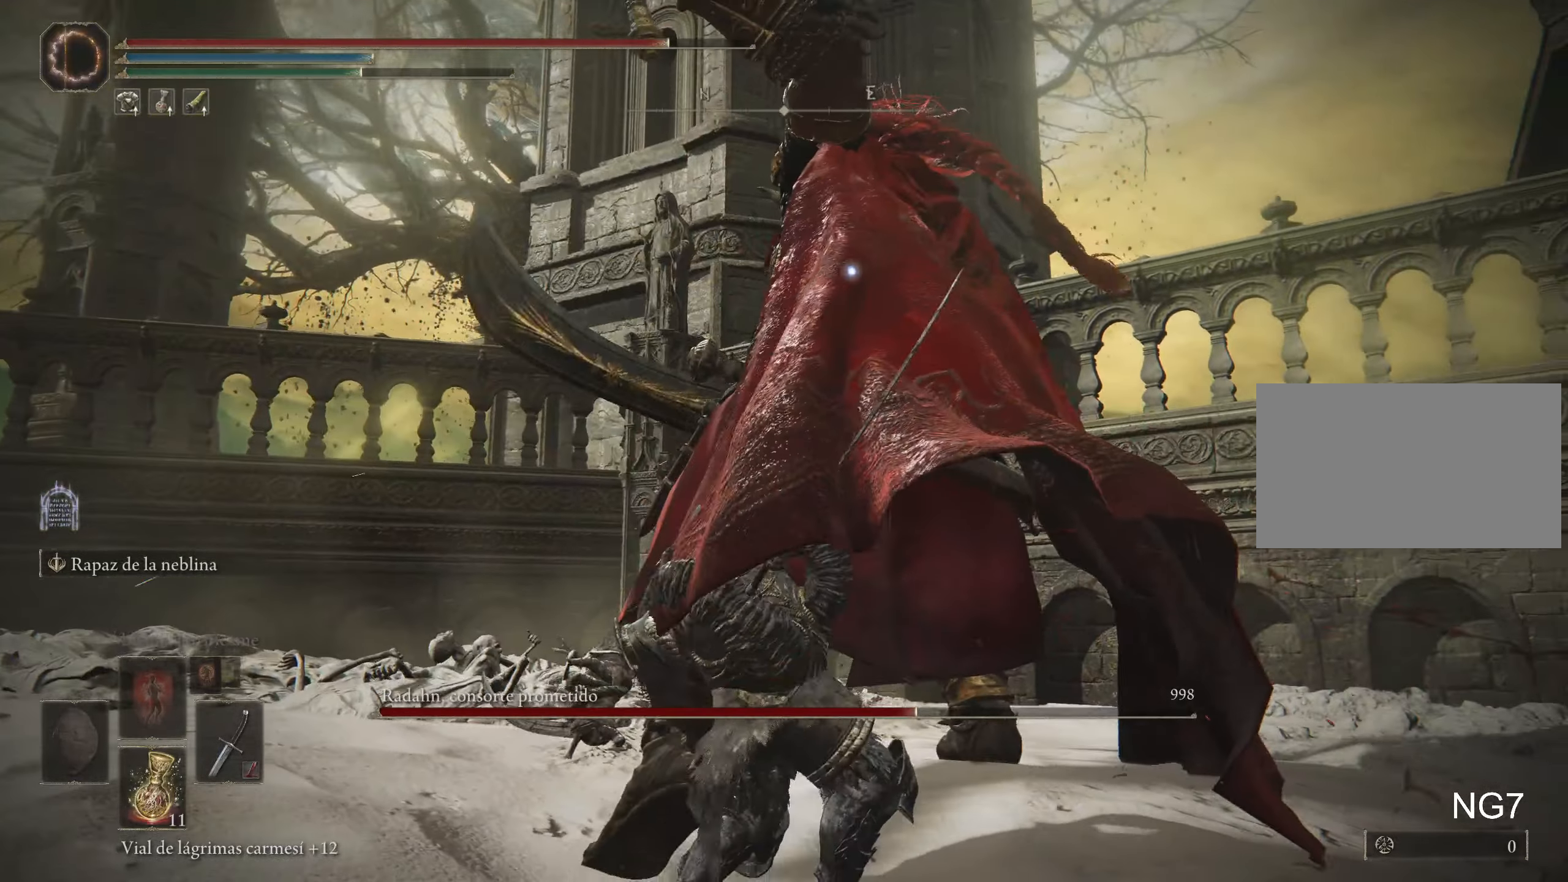
{"keys": ["s"], "mouse": [], "events": []}
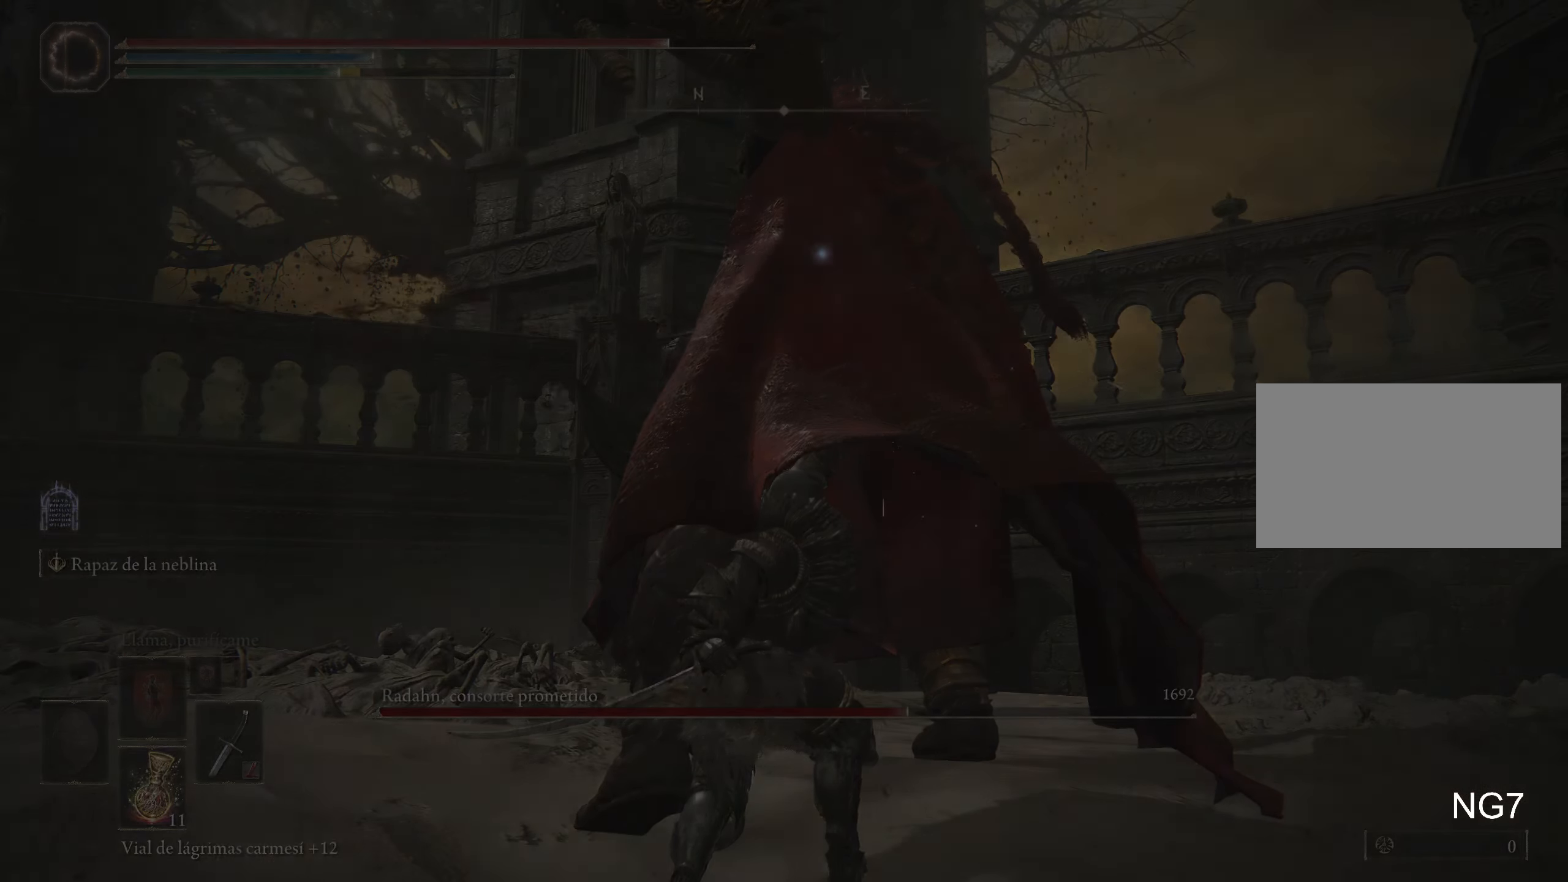
{"keys": [], "mouse": [], "events": [[100, "s", "up"]]}